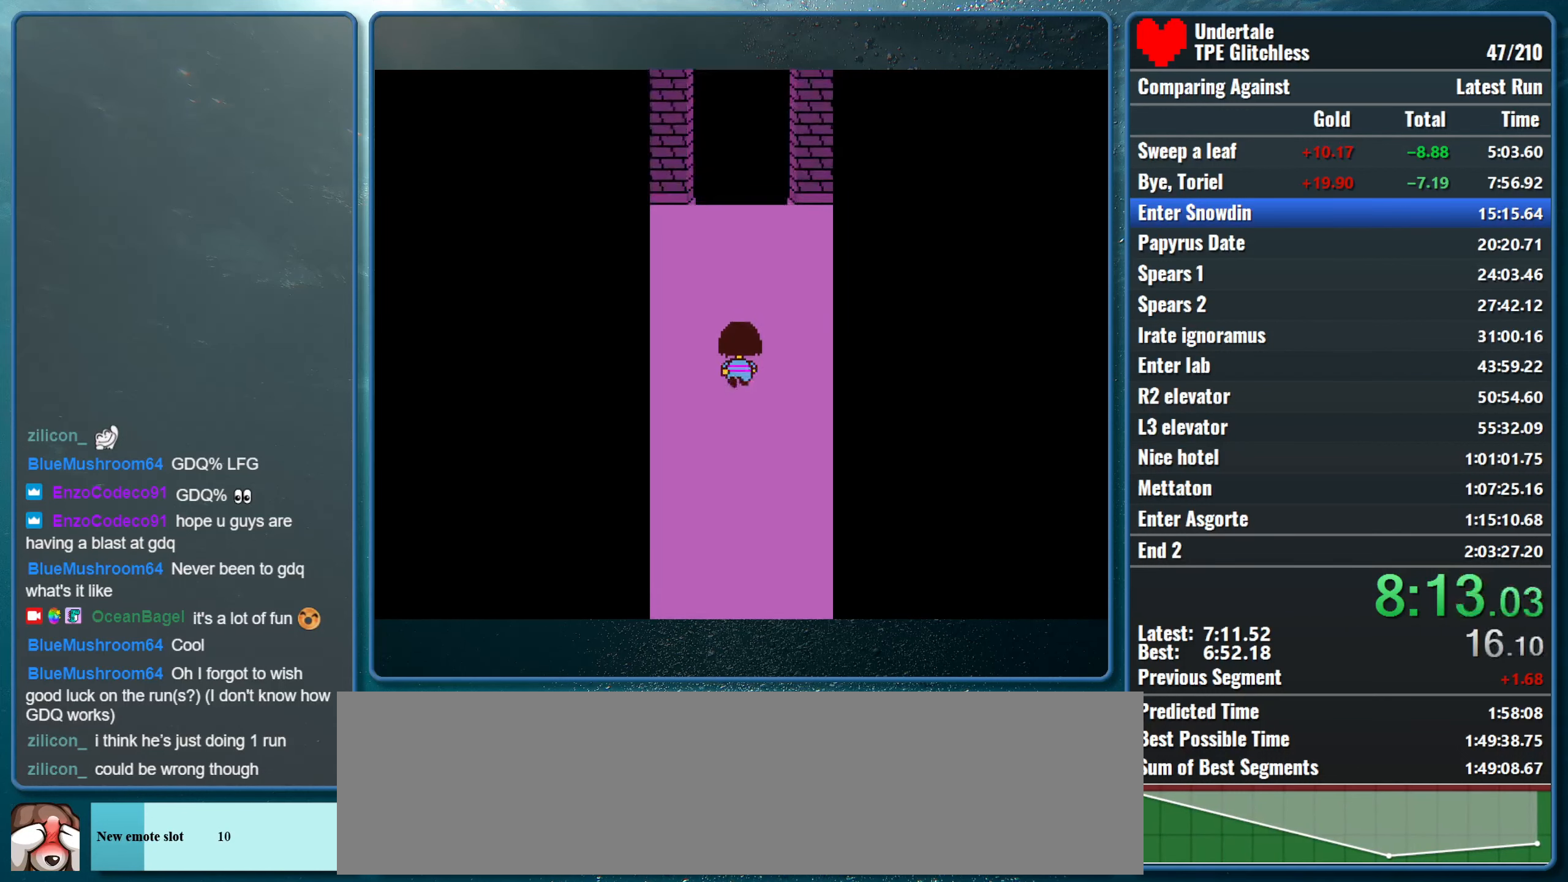
Gameplay with keyboard; each line is a JSON object with the keys held at the frame after it. "events" lists presses ("down") and releases ("up") of "alt", "c", "ctrl", "down", "left", "return", "right", "shift", "space", "up", "x" and "z" between this image and that frame as [ms after this image, input, new state], when the widget could be followed in between. No other keys are recorded. Mouse input is not recorded.
{"keys": ["up"], "events": []}
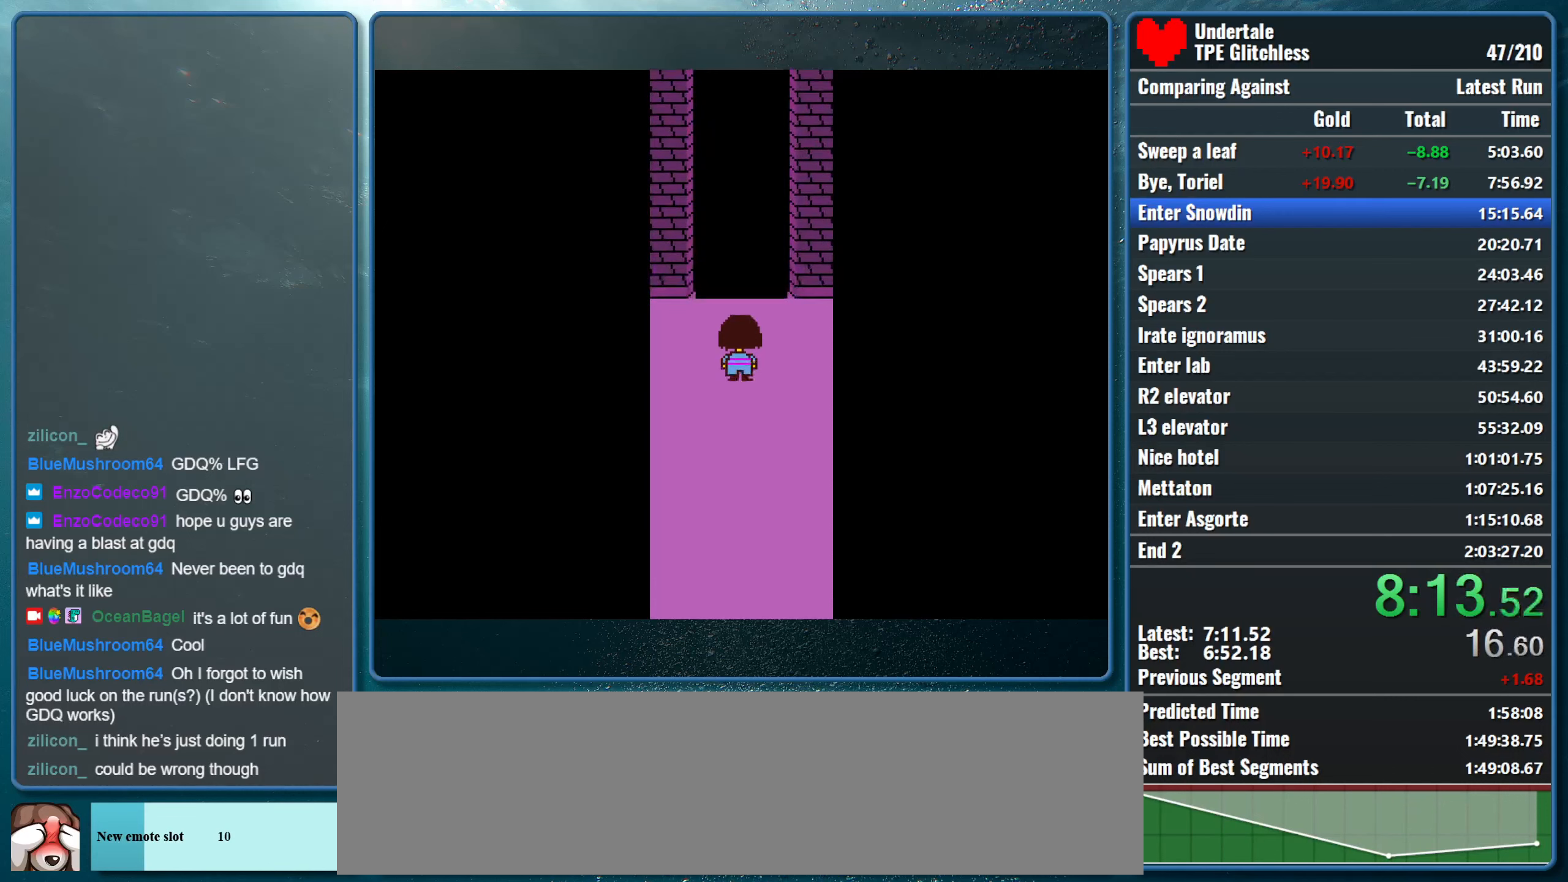
{"keys": ["shift", "up"], "events": [[500, "shift", "down"]]}
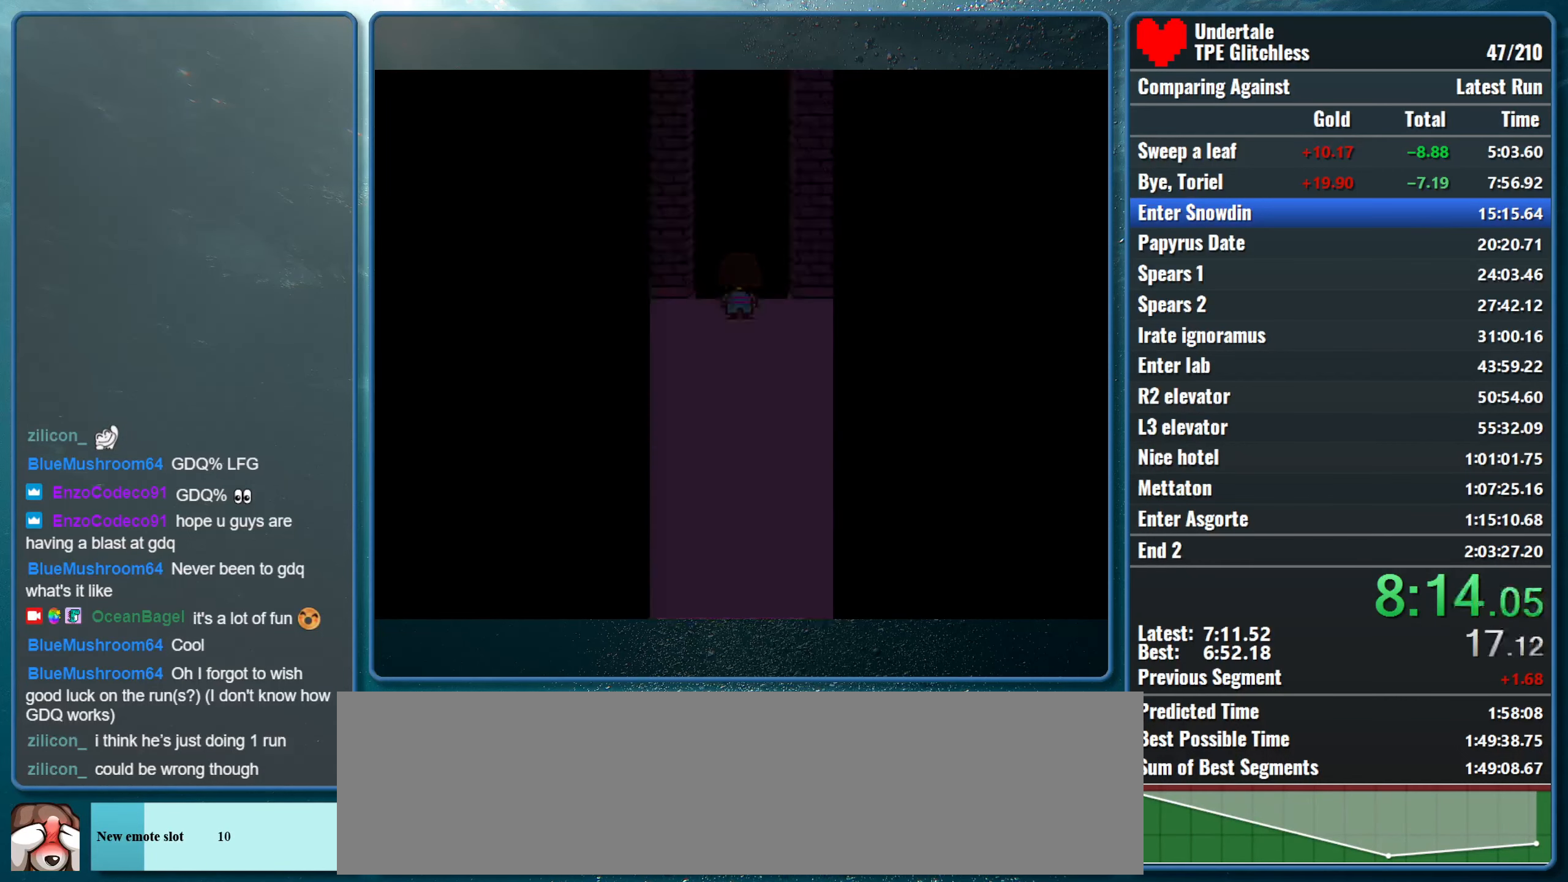
{"keys": ["return", "shift", "up", "x"], "events": [[34, "return", "down"], [67, "x", "down"], [134, "return", "up"], [134, "shift", "up"], [134, "z", "down"], [167, "z", "up"], [200, "shift", "down"], [234, "return", "down"], [234, "x", "up"], [300, "x", "down"], [334, "return", "up"], [334, "shift", "up"], [334, "z", "down"], [367, "z", "up"], [400, "shift", "down"], [434, "return", "down"], [434, "x", "up"], [467, "x", "down"]]}
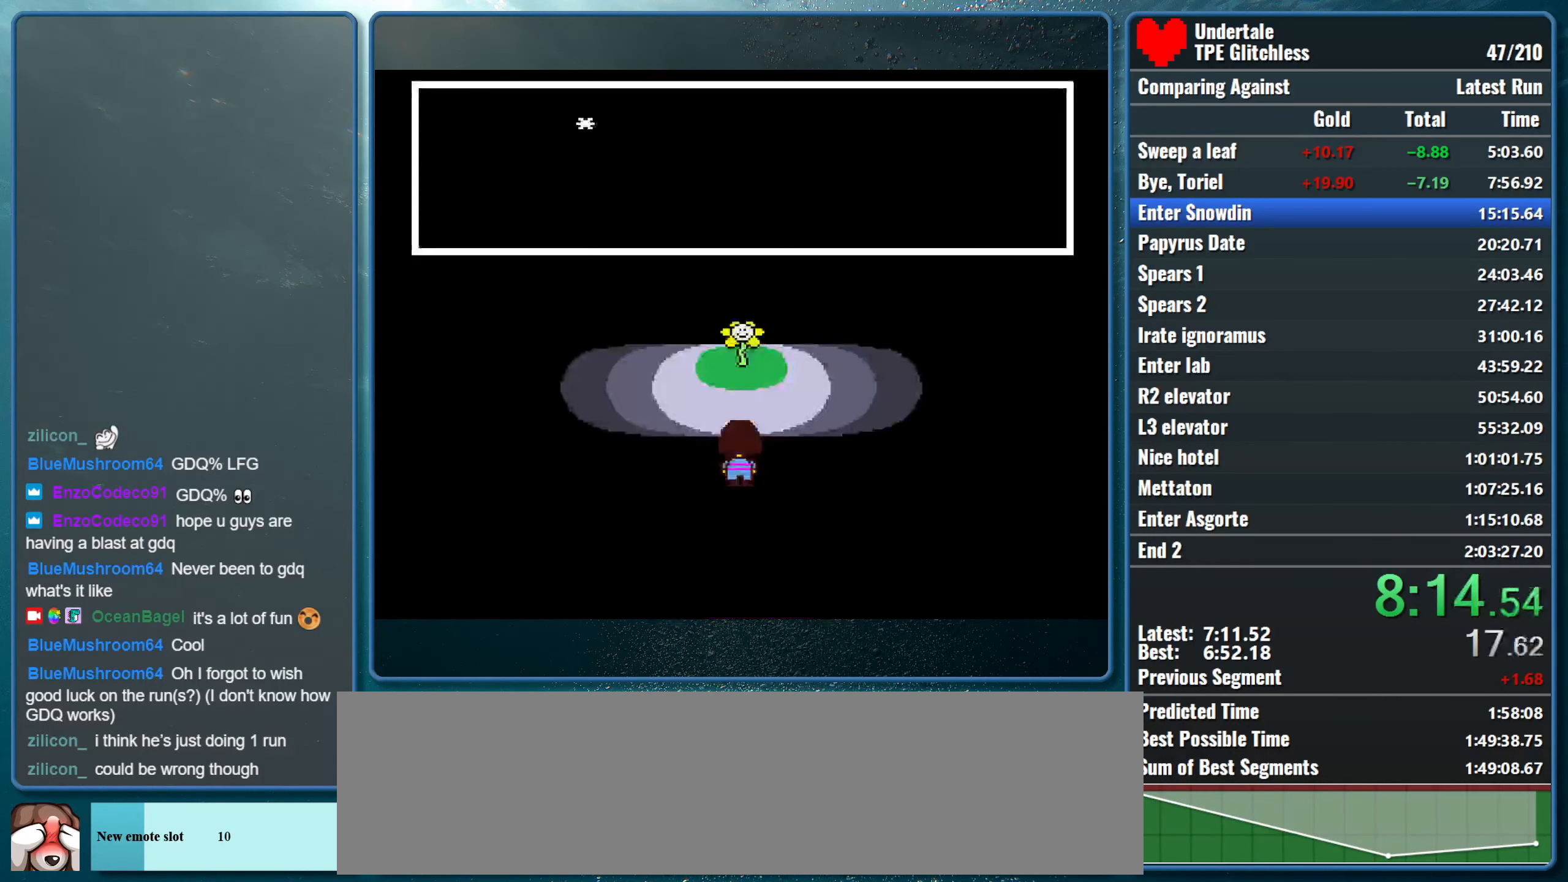
{"keys": ["shift", "up"], "events": [[34, "return", "up"], [34, "shift", "up"], [67, "shift", "down"], [100, "return", "down"], [100, "x", "up"], [167, "x", "down"], [200, "return", "up"], [200, "shift", "up"], [267, "shift", "down"], [300, "return", "down"], [300, "x", "up"], [334, "x", "down"], [400, "return", "up"], [400, "shift", "up"], [400, "z", "down"], [434, "z", "up"], [467, "shift", "down"], [500, "x", "up"]]}
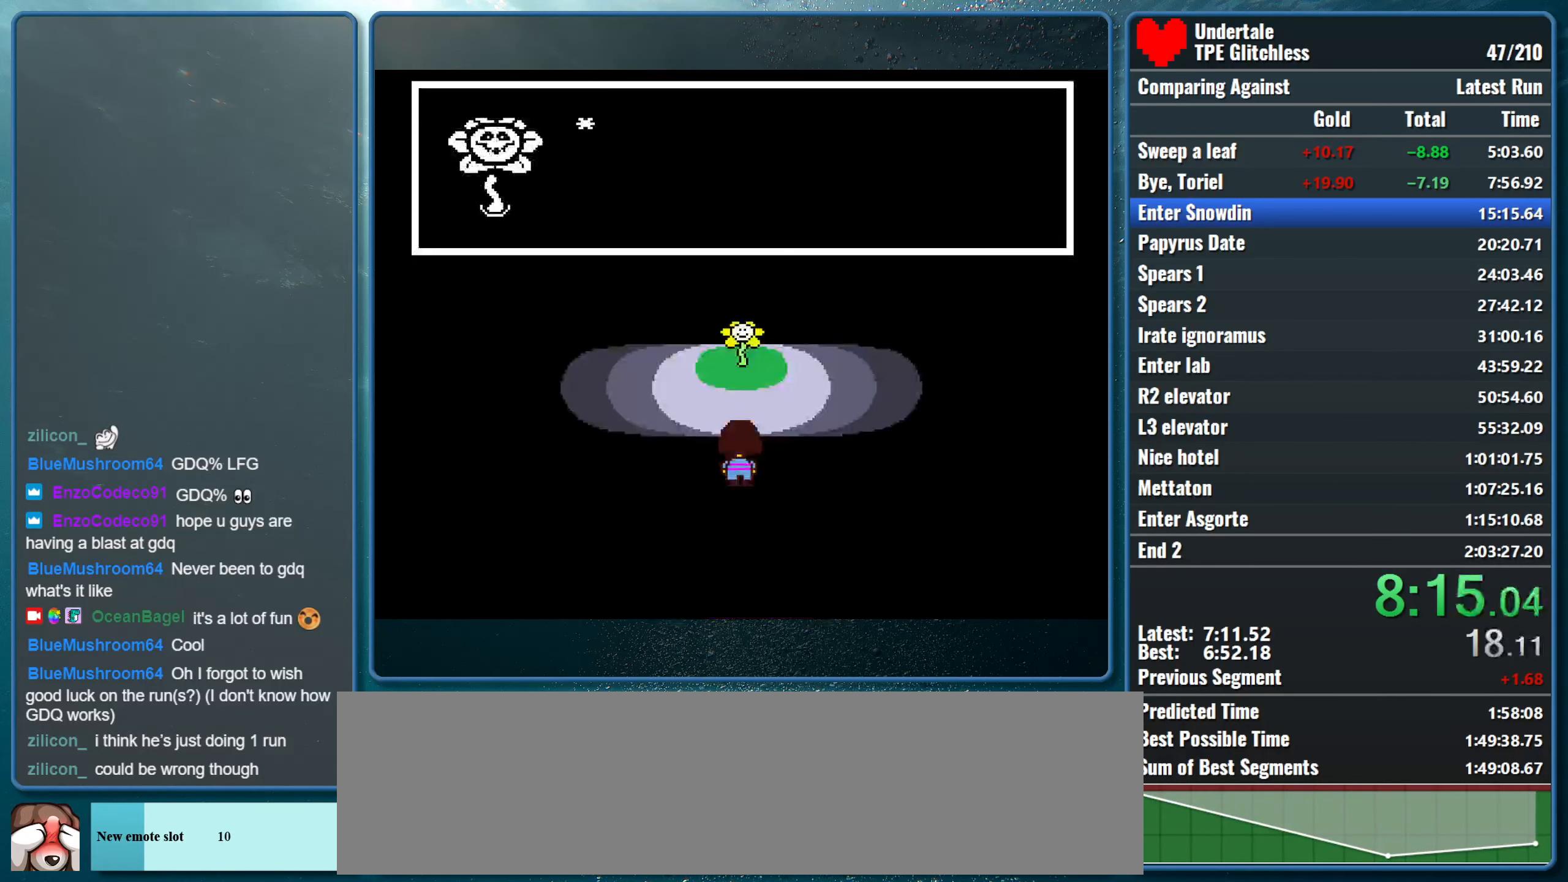
{"keys": ["return", "shift", "up", "x", "z"], "events": [[34, "return", "down"], [67, "x", "down"], [100, "return", "up"], [100, "shift", "up"], [100, "z", "down"], [134, "z", "up"], [167, "shift", "down"], [200, "return", "down"], [200, "x", "up"], [234, "x", "down"], [300, "return", "up"], [300, "shift", "up"], [300, "z", "down"], [367, "shift", "down"], [367, "z", "up"], [400, "return", "down"], [400, "x", "up"], [467, "x", "down"], [500, "z", "down"]]}
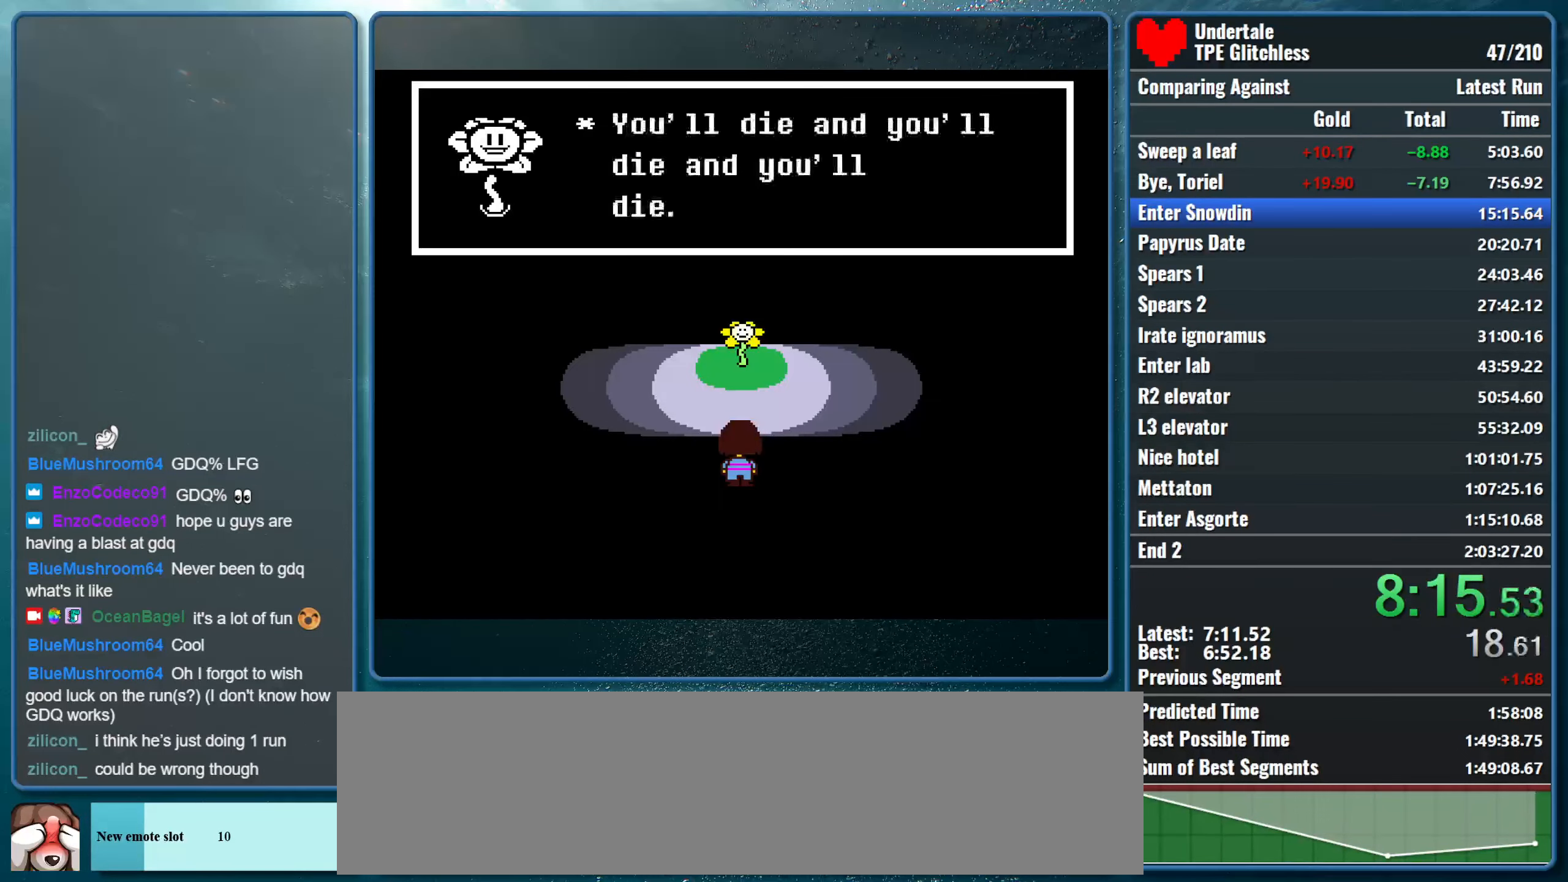
{"keys": ["shift", "up", "x"], "events": [[34, "return", "up"], [34, "shift", "up"], [34, "z", "up"], [67, "shift", "down"], [100, "x", "up"], [134, "return", "down"], [134, "x", "down"], [200, "z", "down"], [234, "shift", "up"], [234, "z", "up"], [300, "return", "up"], [300, "shift", "down"], [300, "x", "up"], [367, "x", "down"], [400, "z", "down"], [434, "shift", "up"], [467, "z", "up"], [500, "shift", "down"]]}
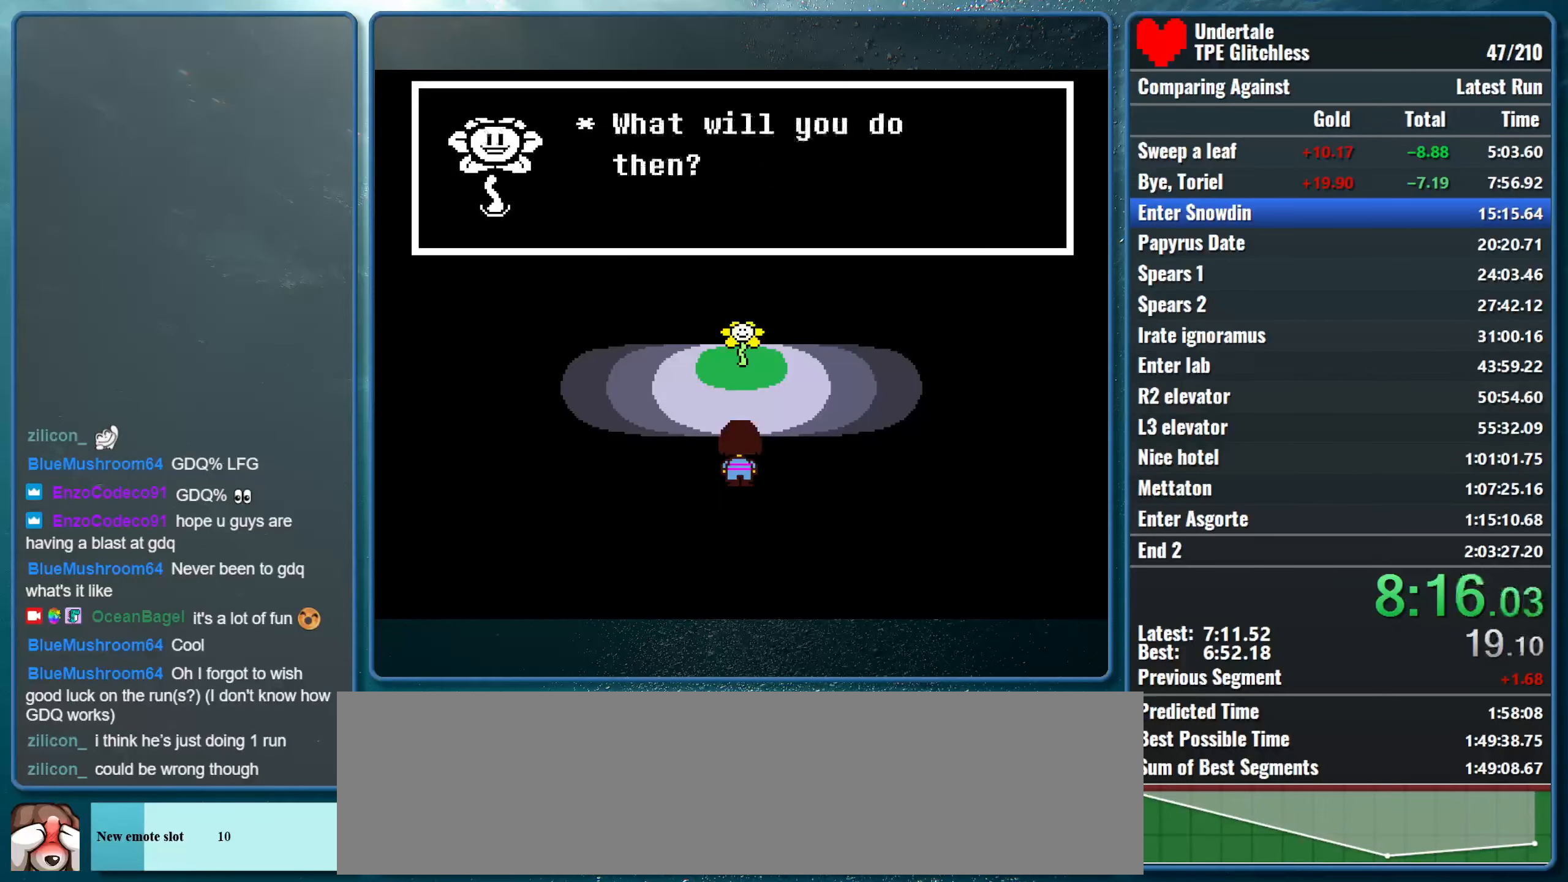
{"keys": ["return", "shift", "up", "x"], "events": [[34, "return", "down"], [34, "x", "up"], [100, "x", "down"], [134, "return", "up"], [134, "shift", "up"], [134, "z", "down"], [167, "z", "up"], [200, "shift", "down"], [234, "return", "down"], [267, "x", "up"], [300, "x", "down"], [334, "return", "up"], [334, "z", "down"], [367, "shift", "up"], [400, "shift", "down"], [400, "z", "up"], [434, "return", "down"], [434, "x", "up"], [500, "x", "down"]]}
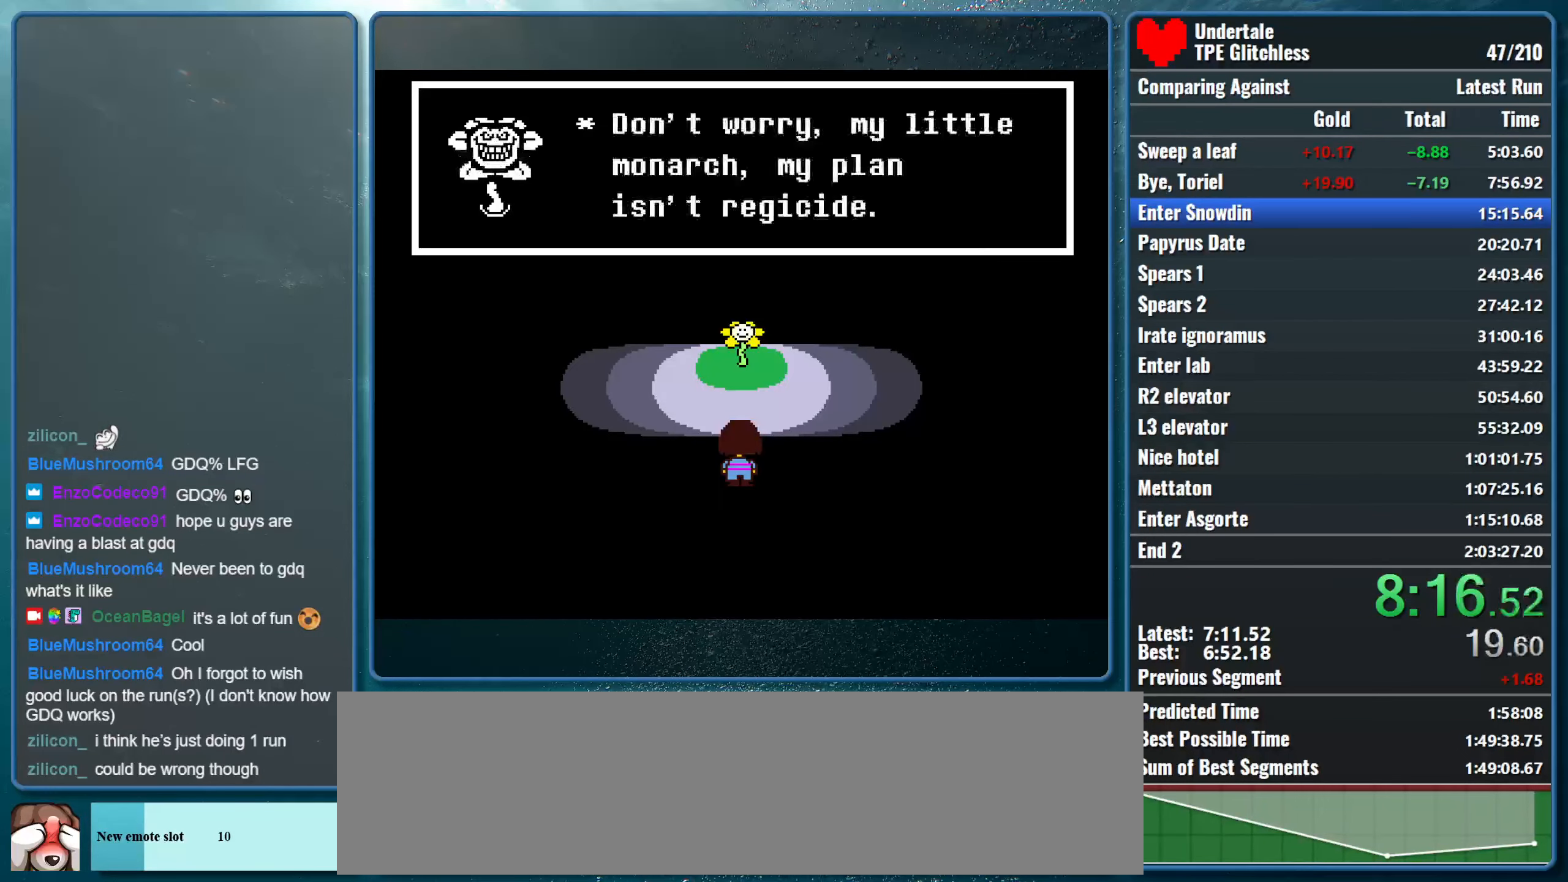
{"keys": ["up", "x", "z"], "events": [[34, "z", "down"], [67, "return", "up"], [67, "shift", "up"], [100, "shift", "down"], [100, "z", "up"], [167, "return", "down"], [167, "x", "up"], [200, "x", "down"], [234, "z", "down"], [267, "return", "up"], [267, "shift", "up"], [267, "z", "up"], [300, "shift", "down"], [367, "return", "down"], [367, "x", "up"], [400, "x", "down"], [434, "z", "down"], [467, "return", "up"], [500, "shift", "up"]]}
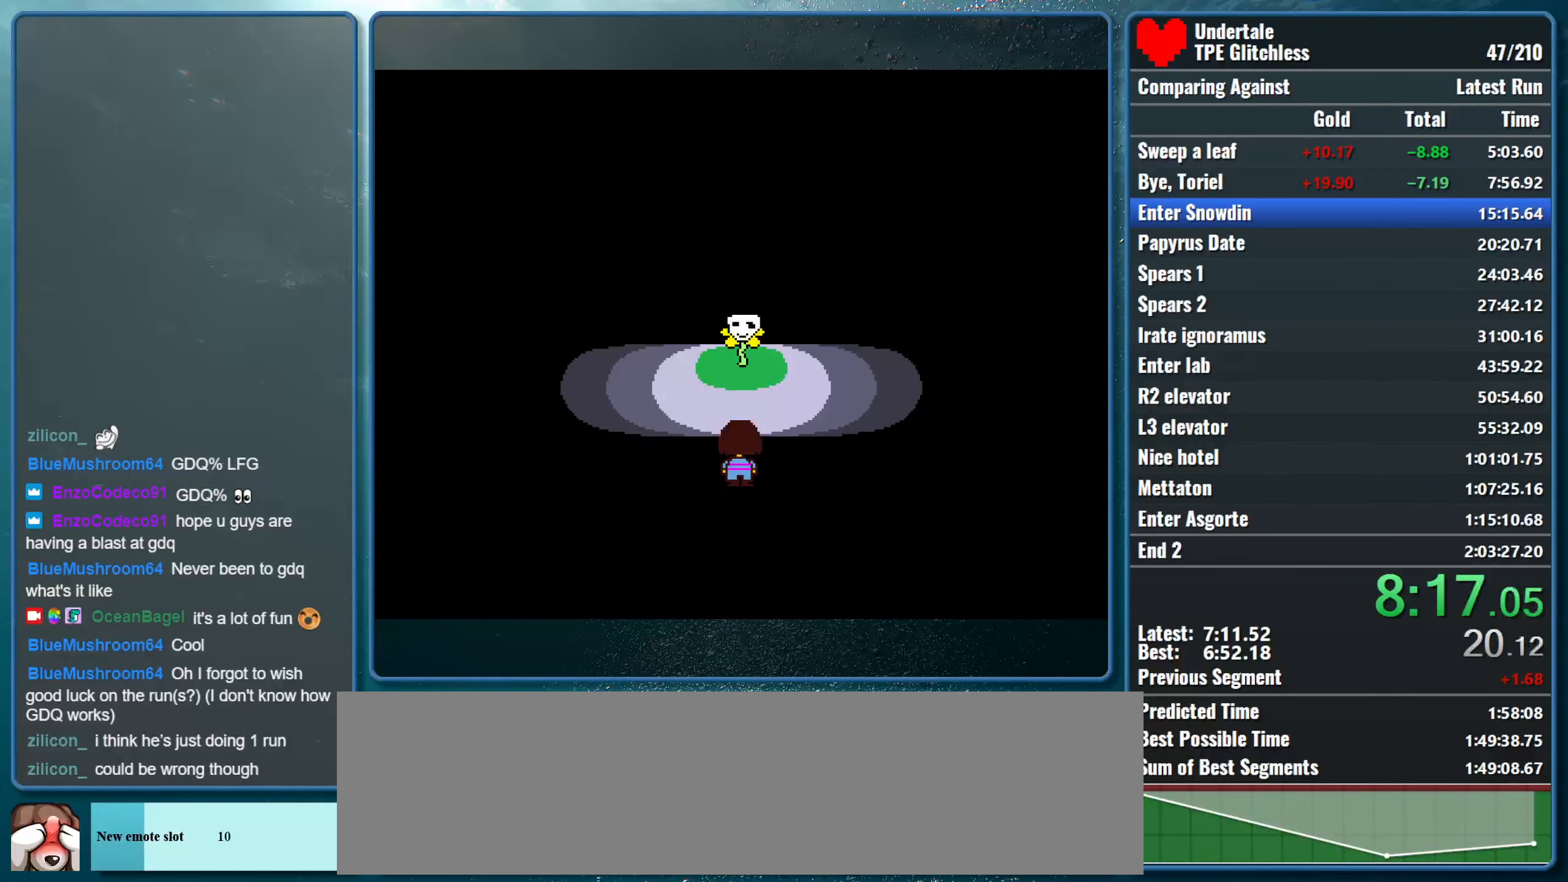
{"keys": ["up"], "events": [[34, "z", "up"], [100, "x", "up"]]}
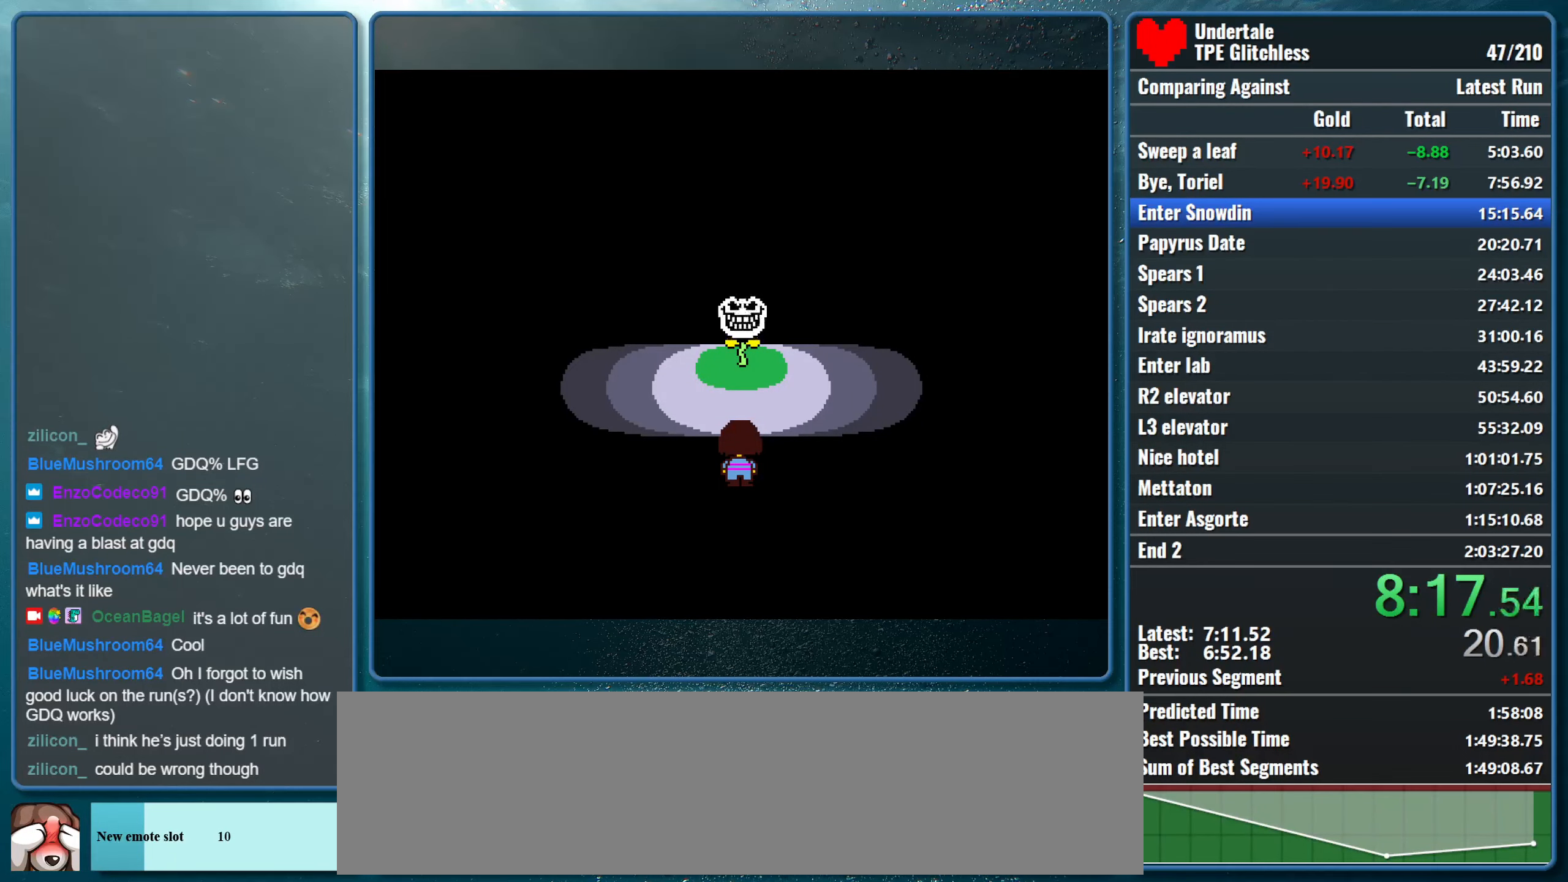
{"keys": ["up"], "events": []}
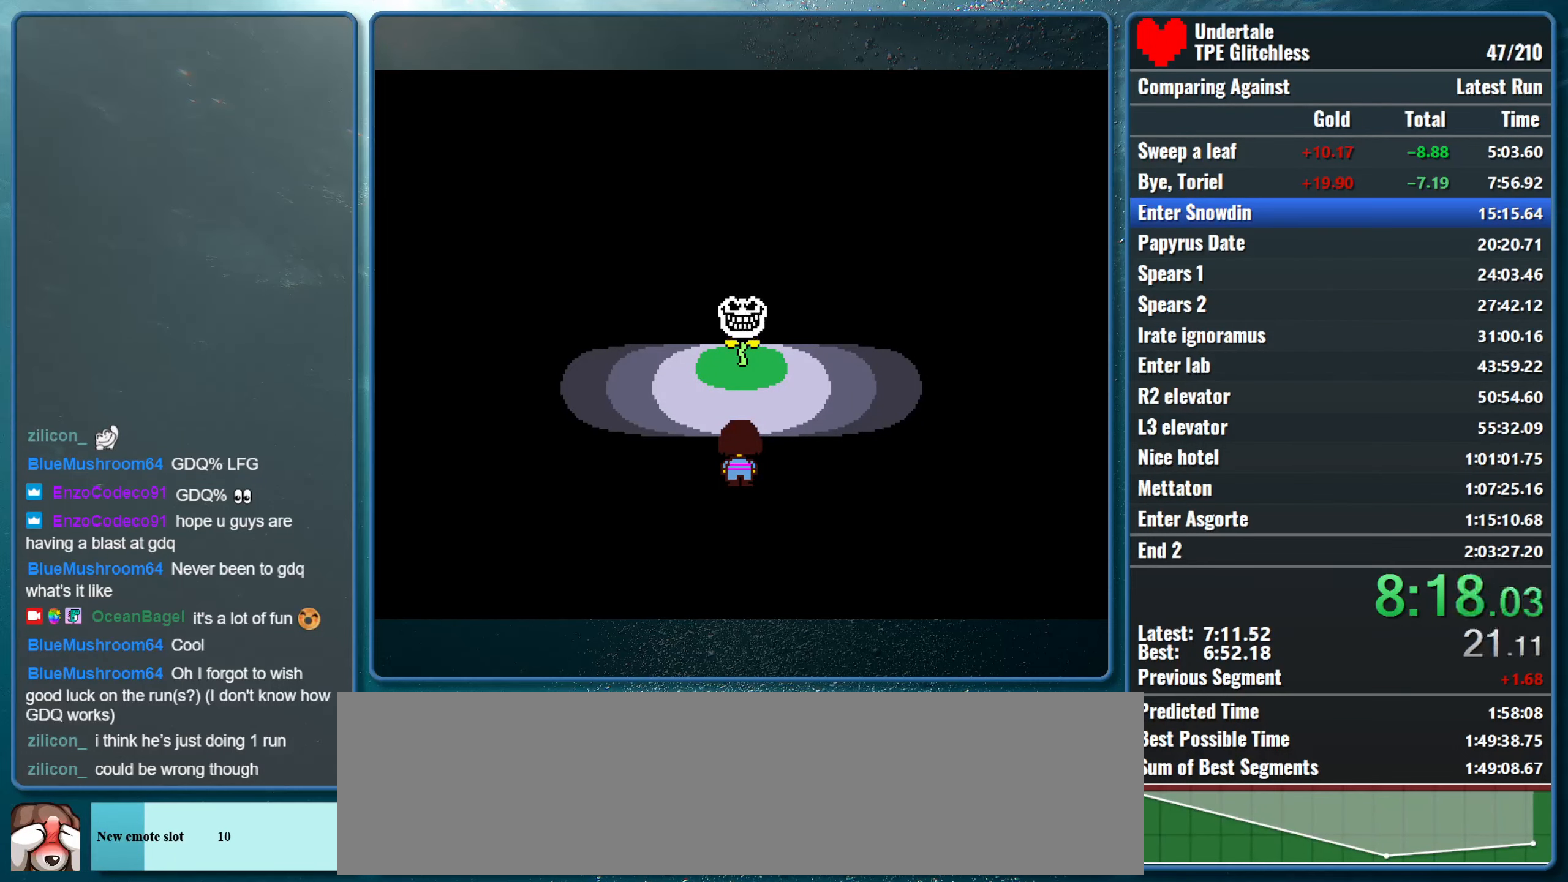
{"keys": ["up"], "events": []}
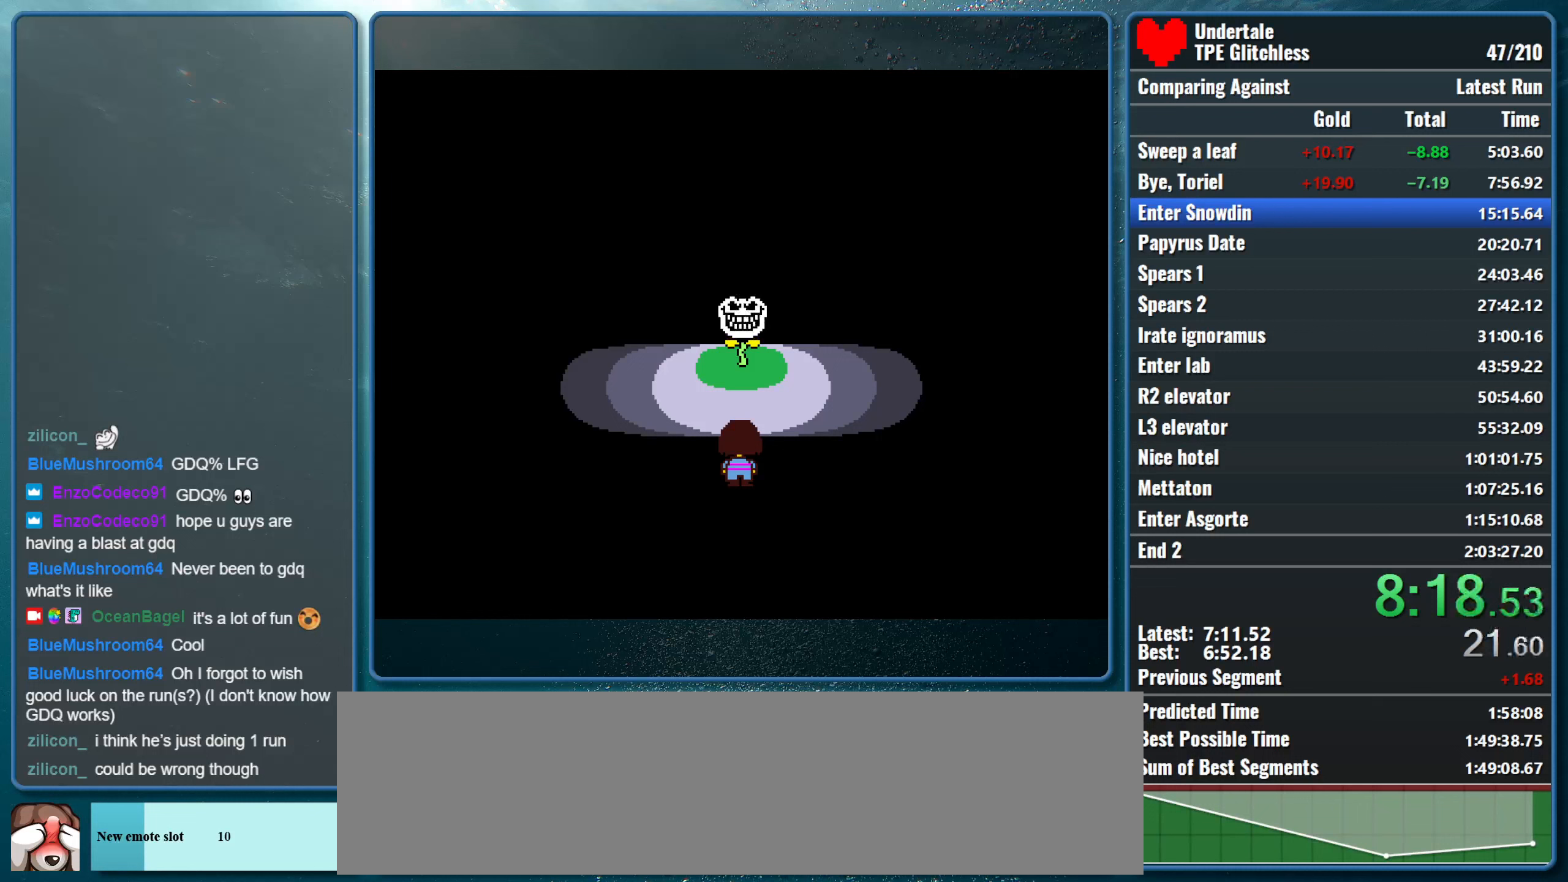
{"keys": ["up"], "events": []}
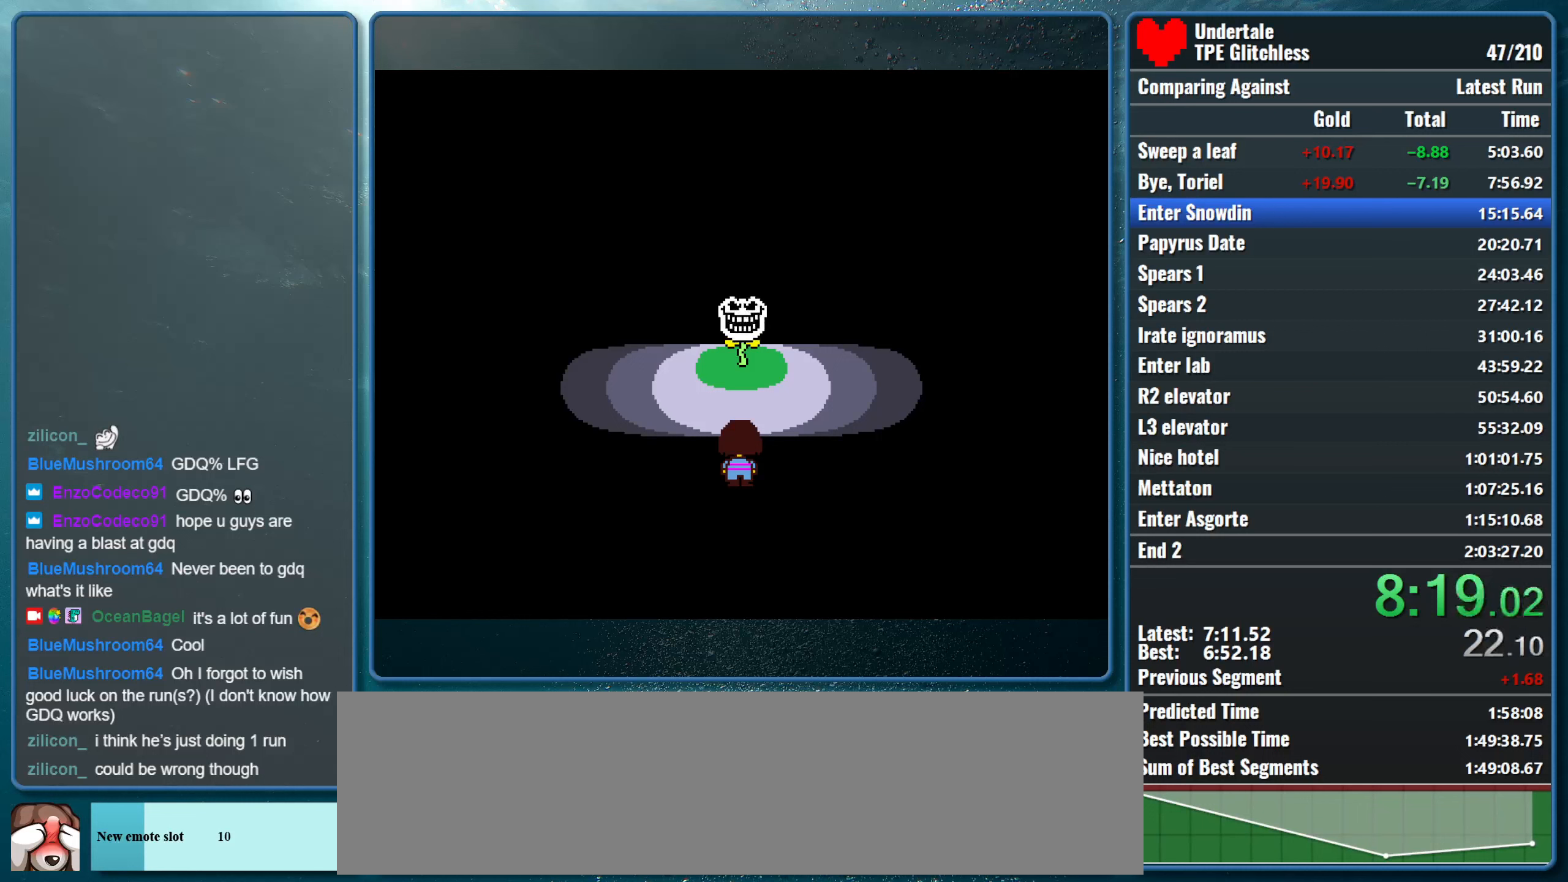
{"keys": ["up"], "events": []}
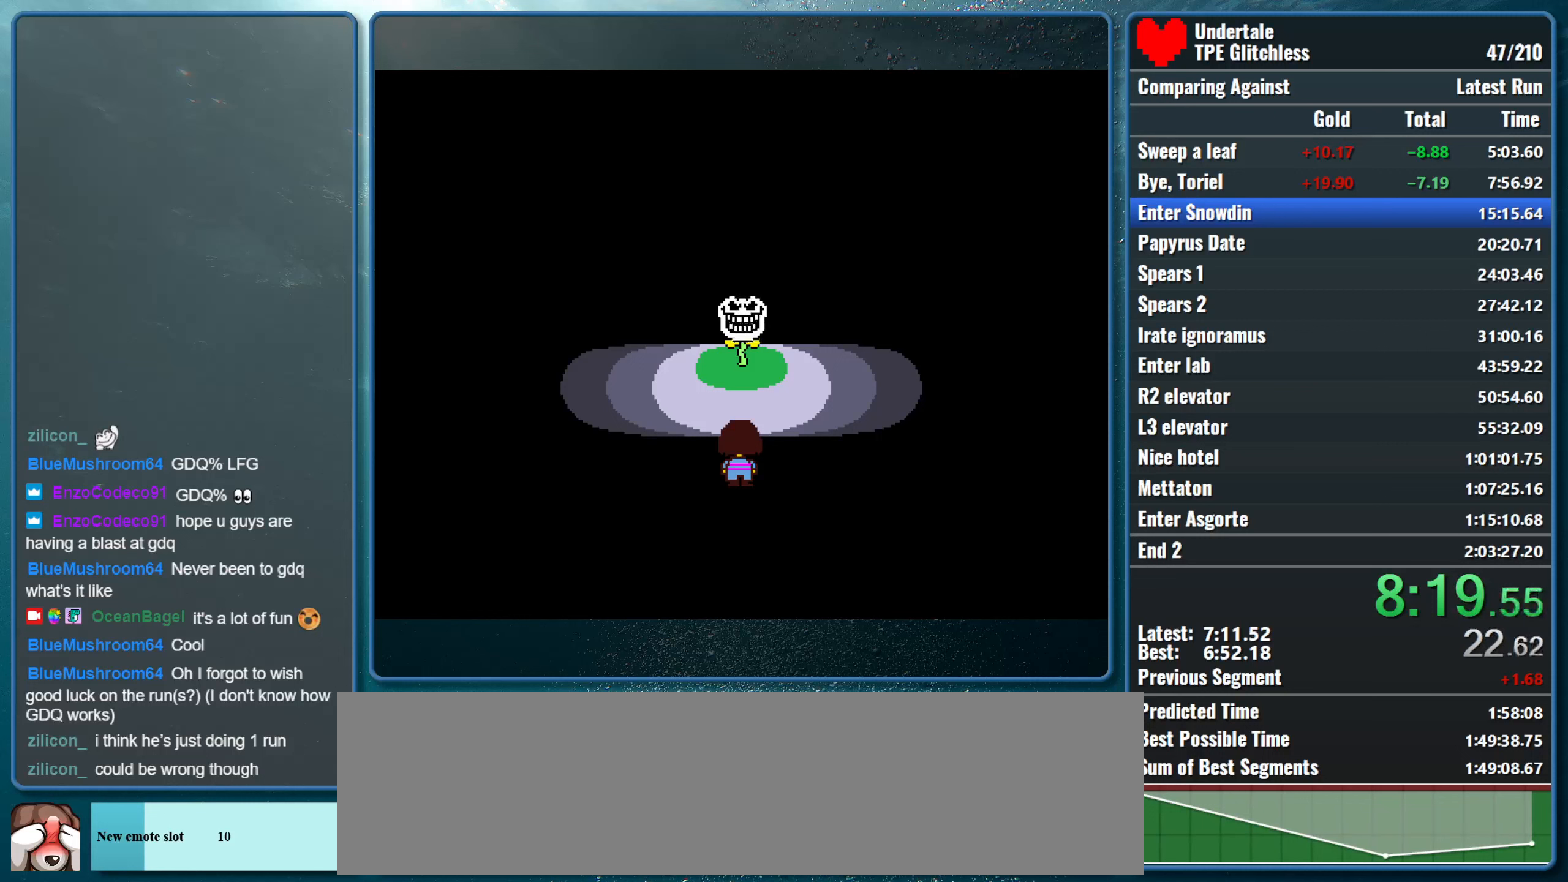
{"keys": ["up"], "events": []}
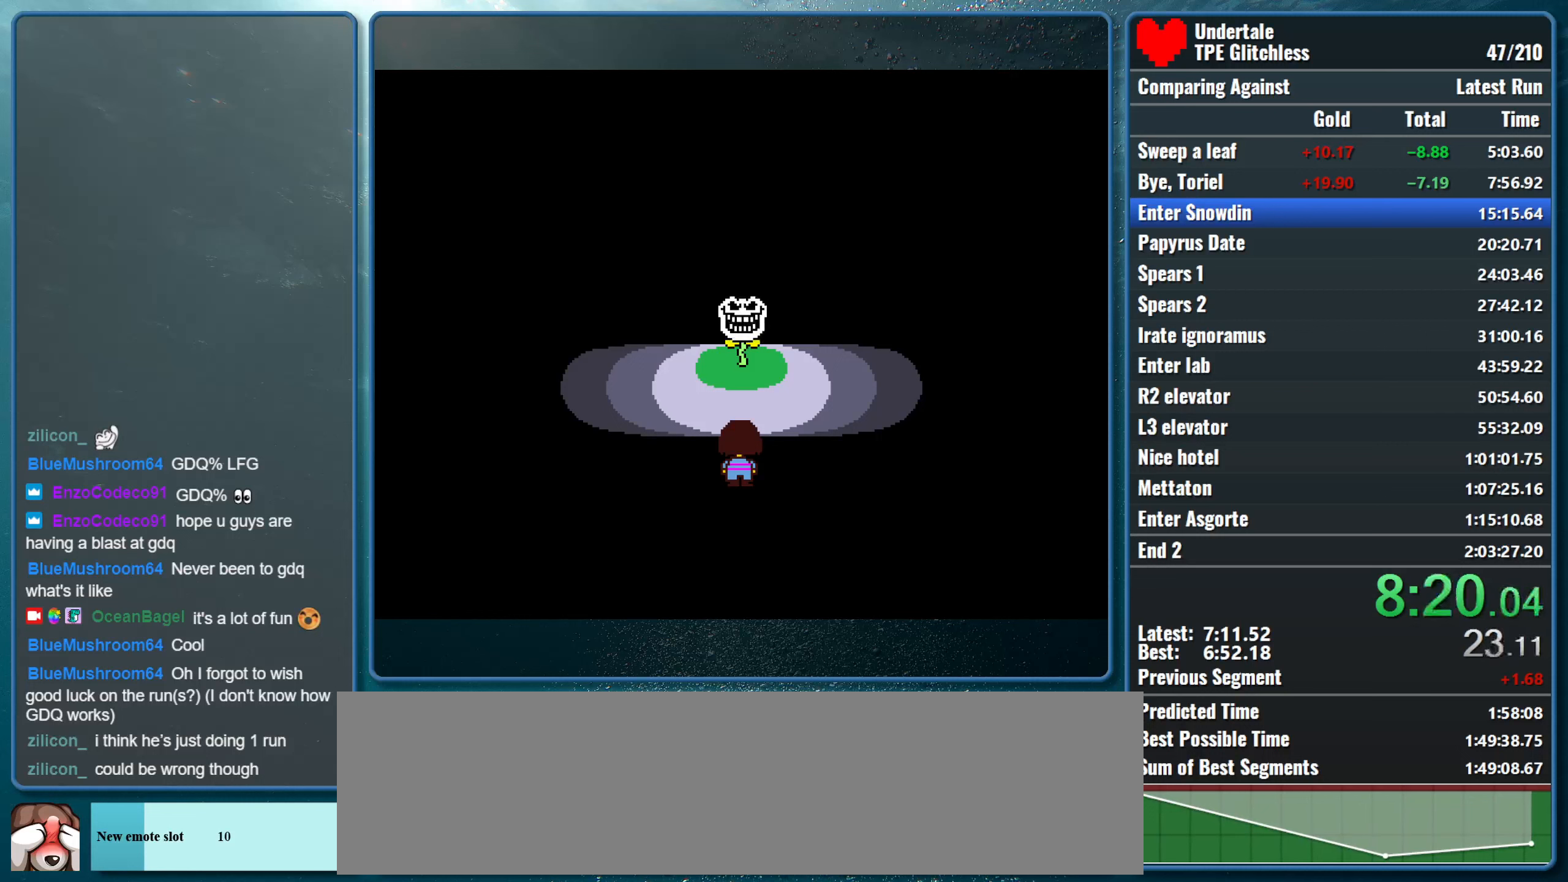
{"keys": ["up"], "events": []}
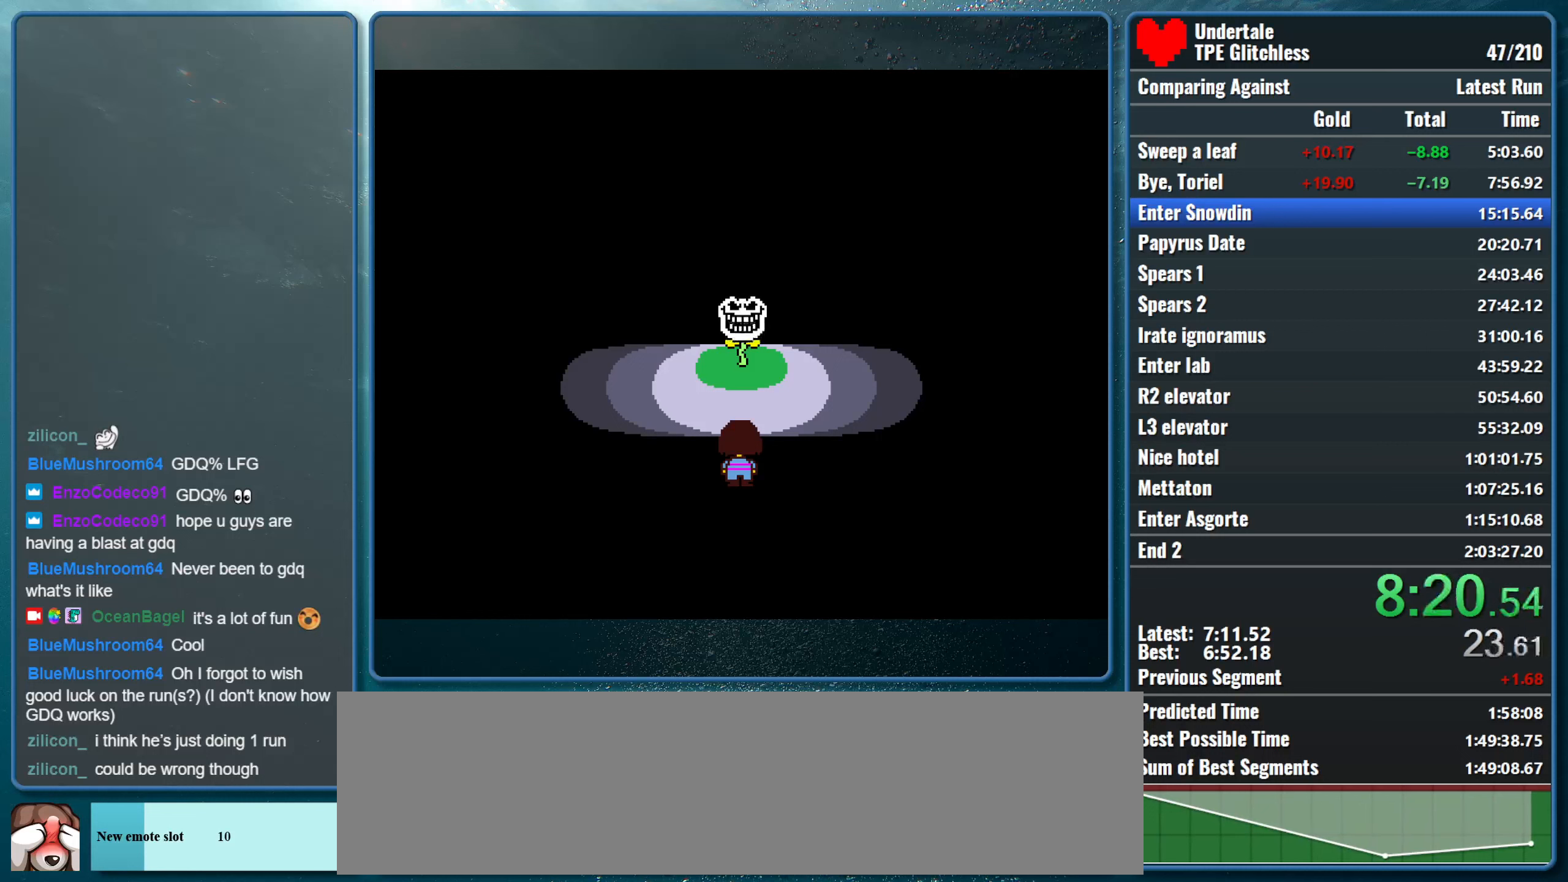
{"keys": ["up"], "events": []}
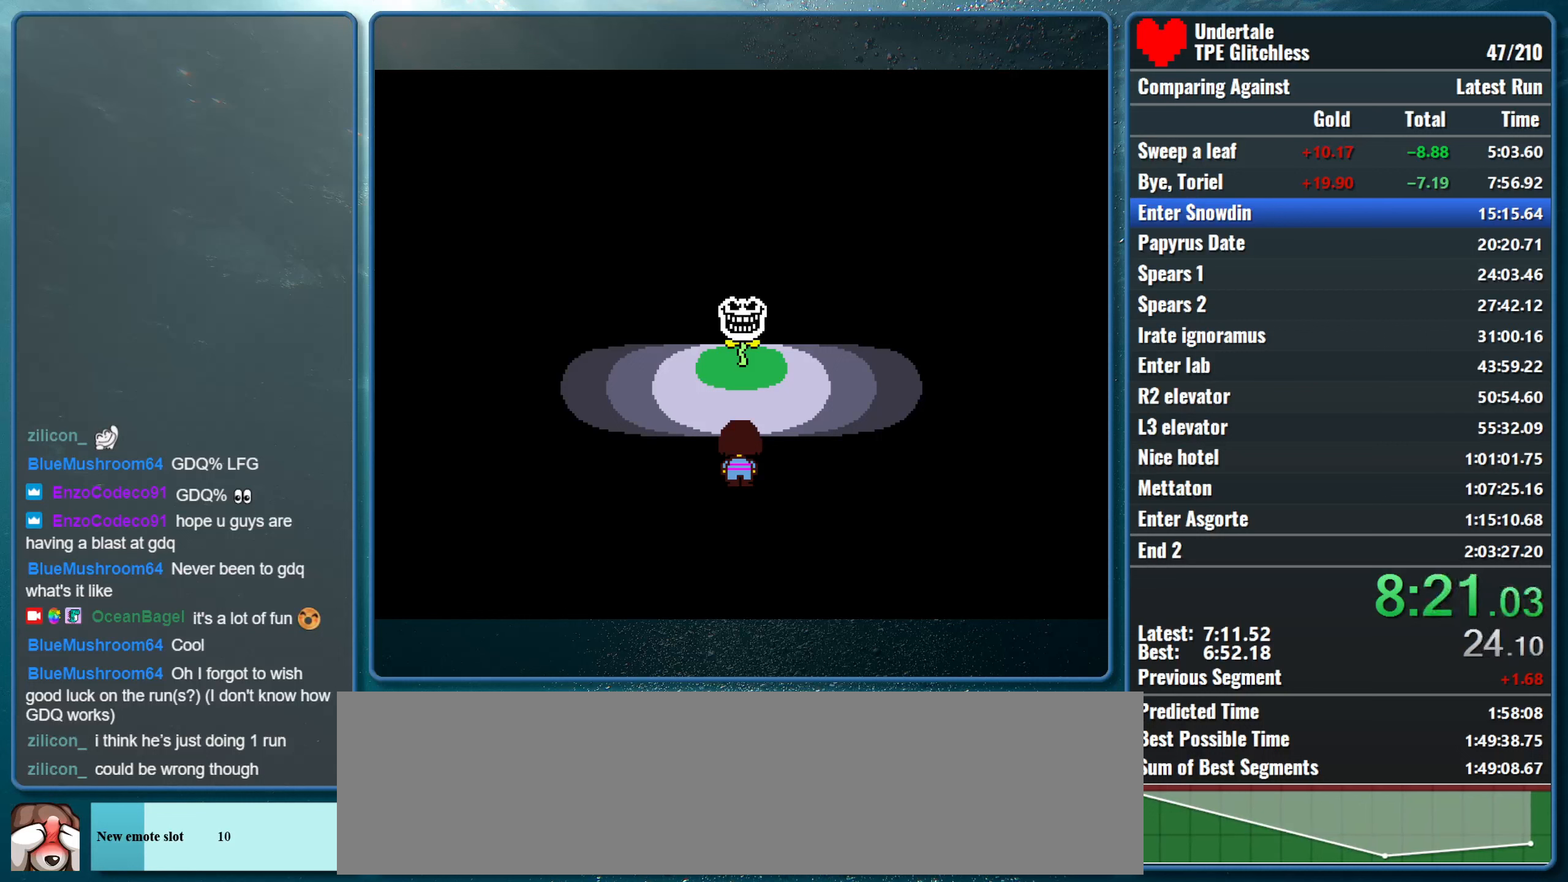
{"keys": ["up"], "events": []}
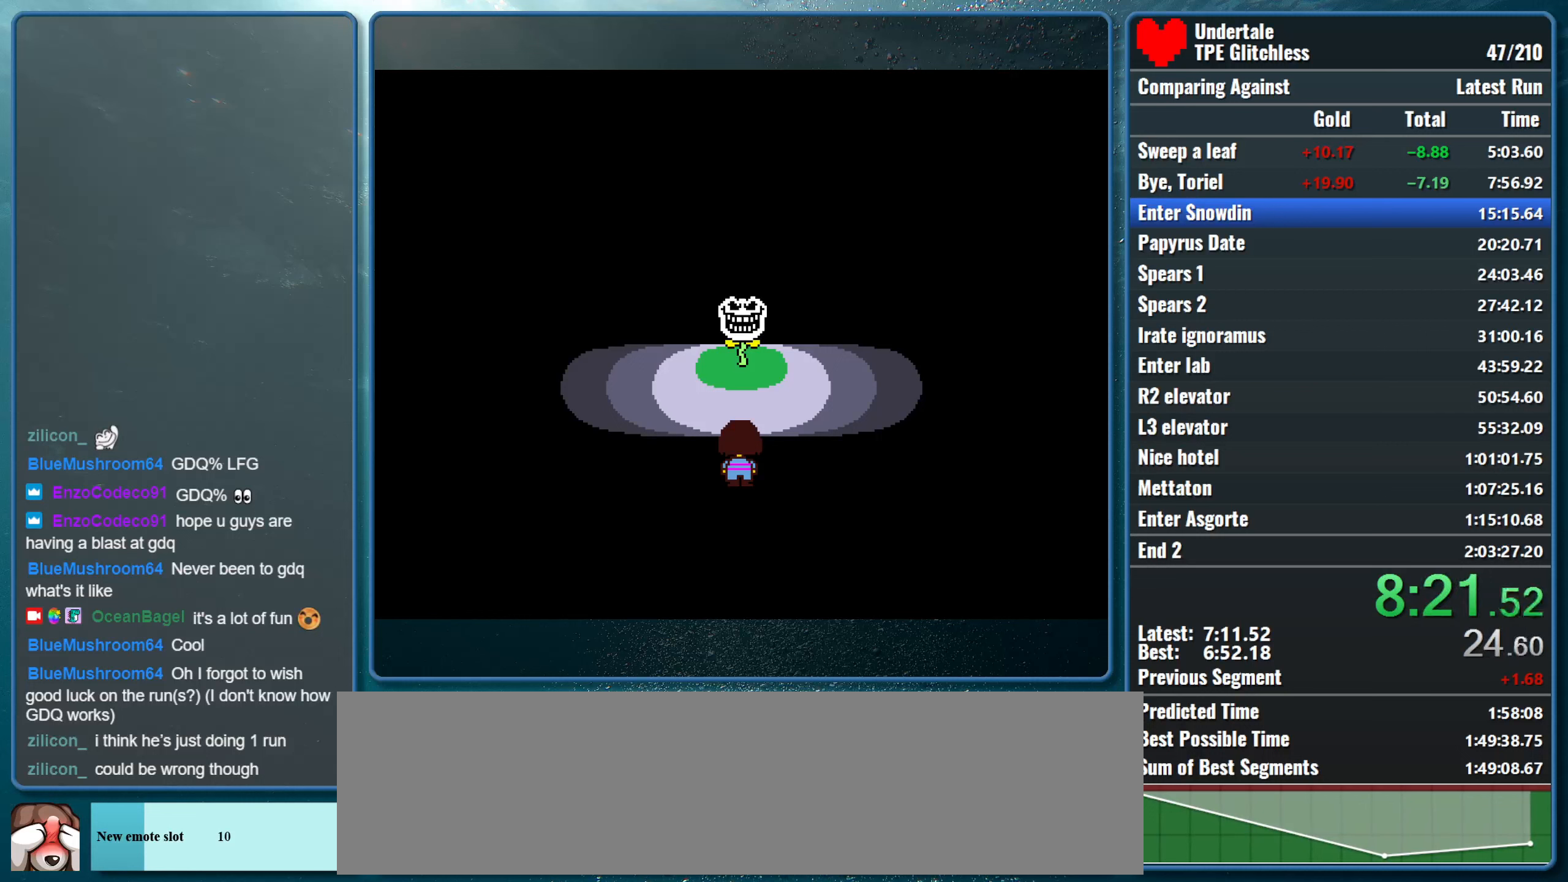
{"keys": ["up"], "events": []}
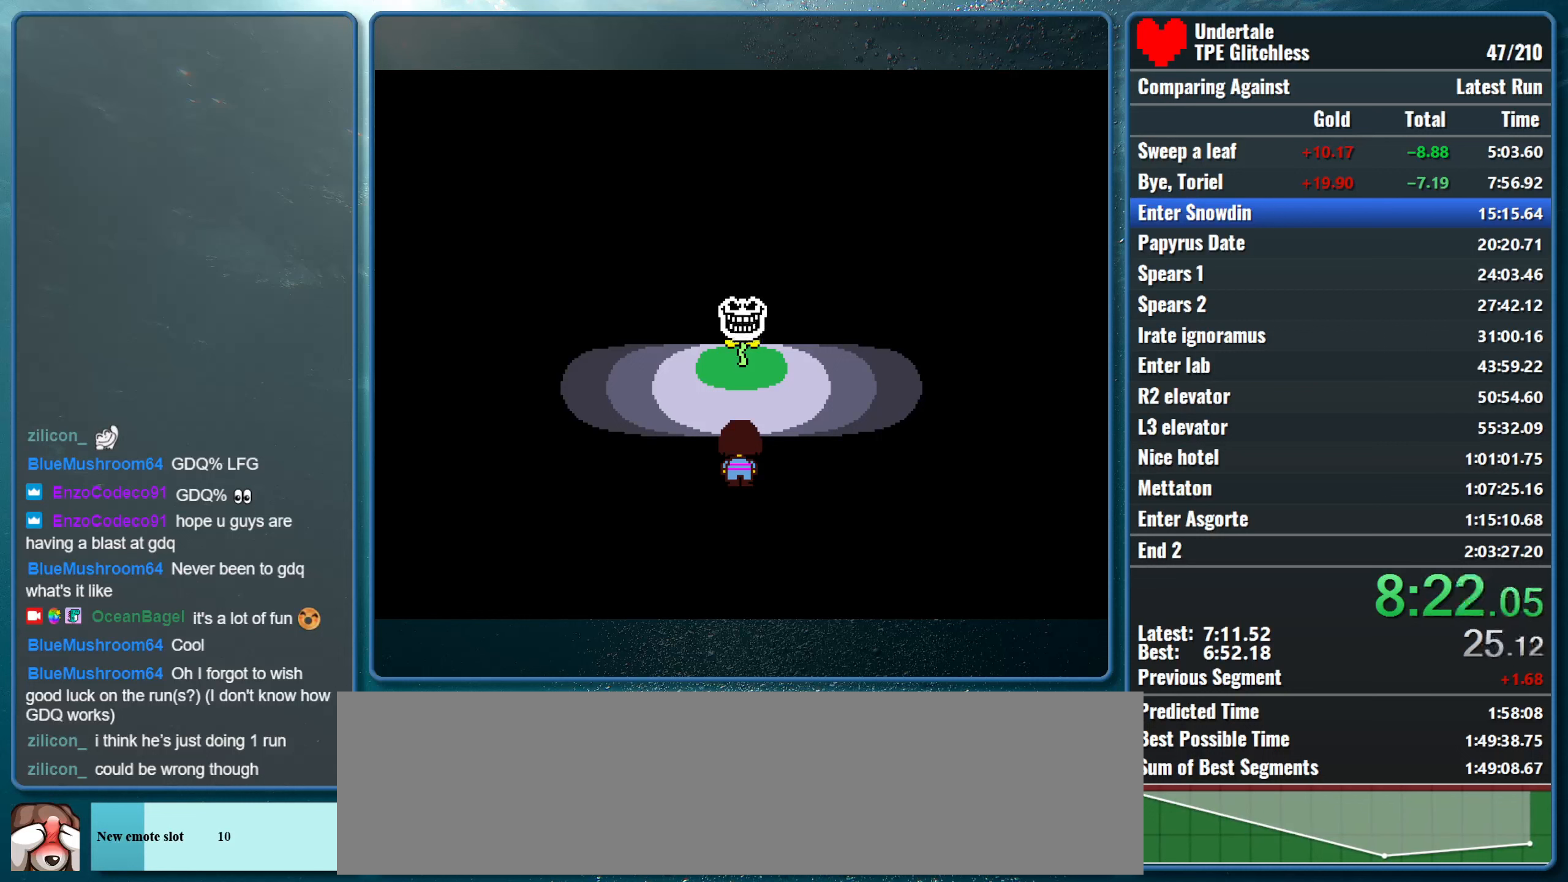
{"keys": ["up"], "events": []}
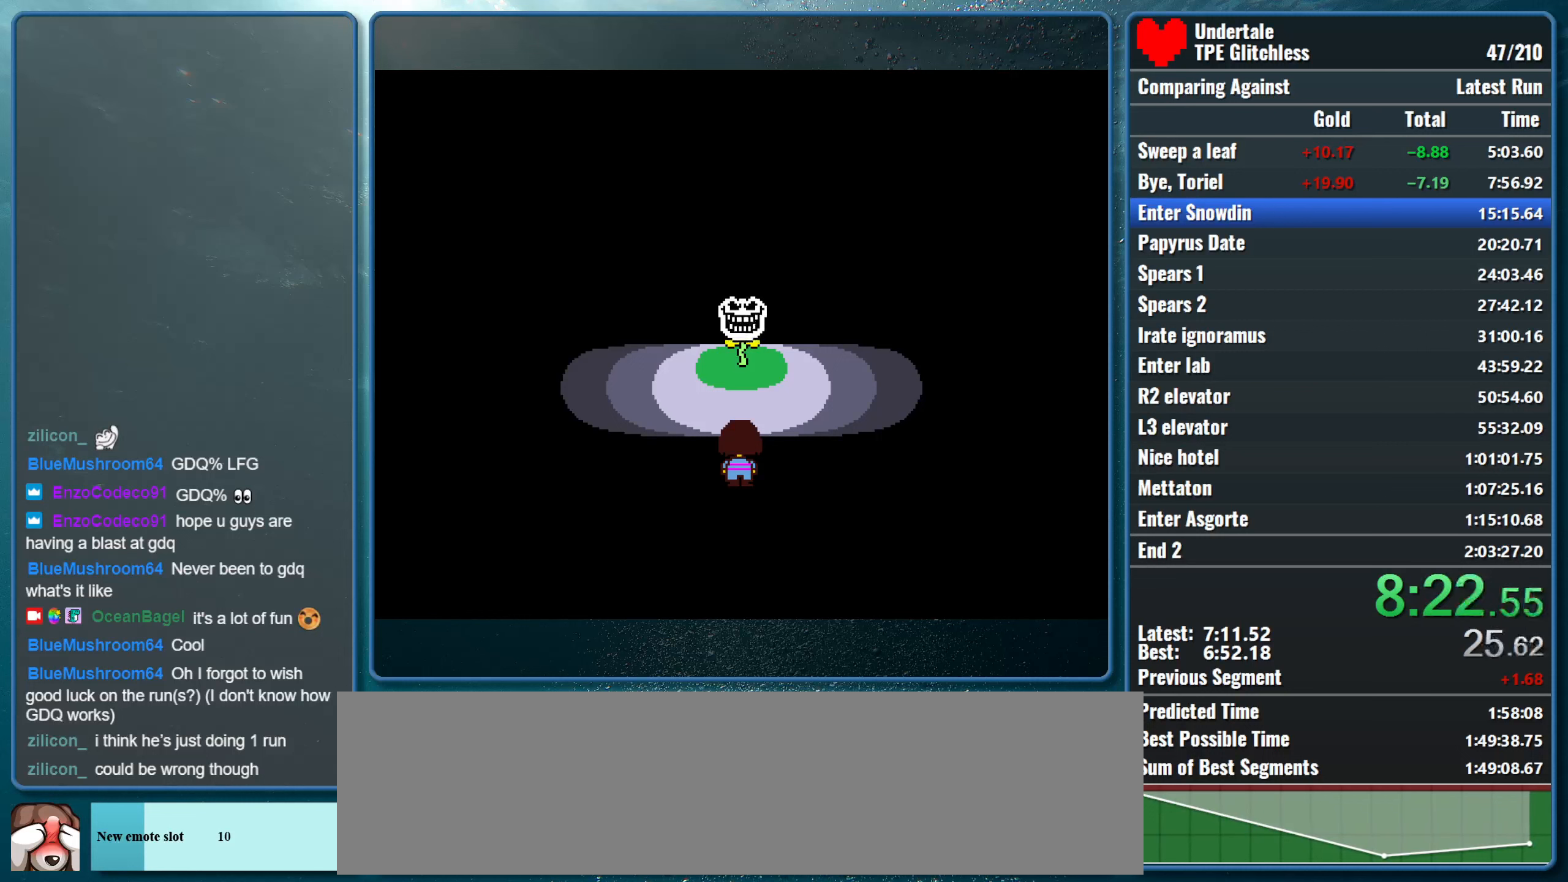
{"keys": ["up"], "events": []}
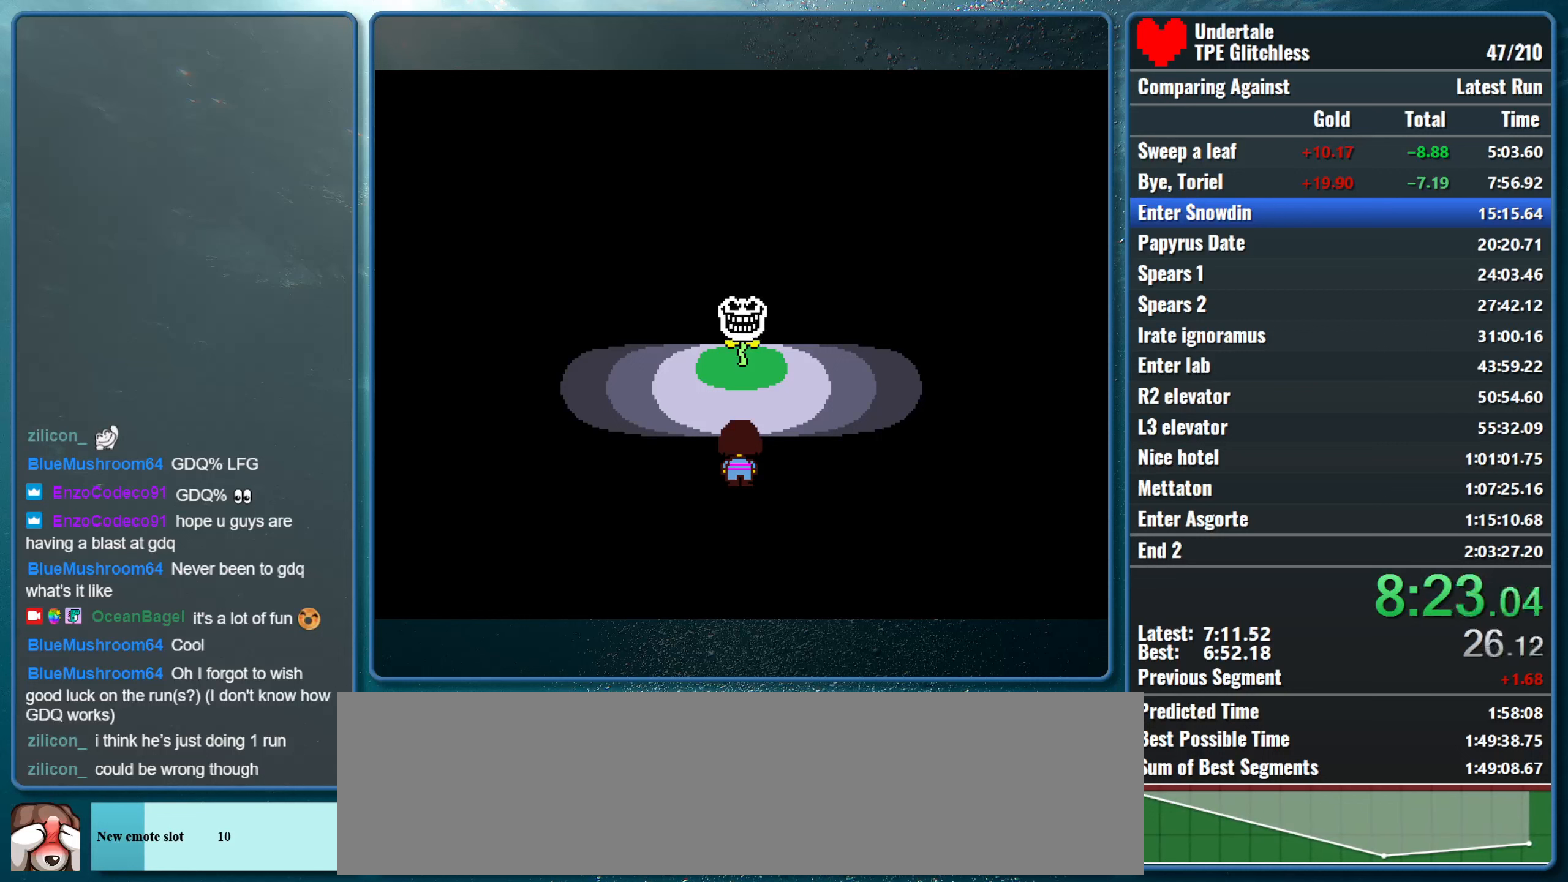
{"keys": ["up"], "events": []}
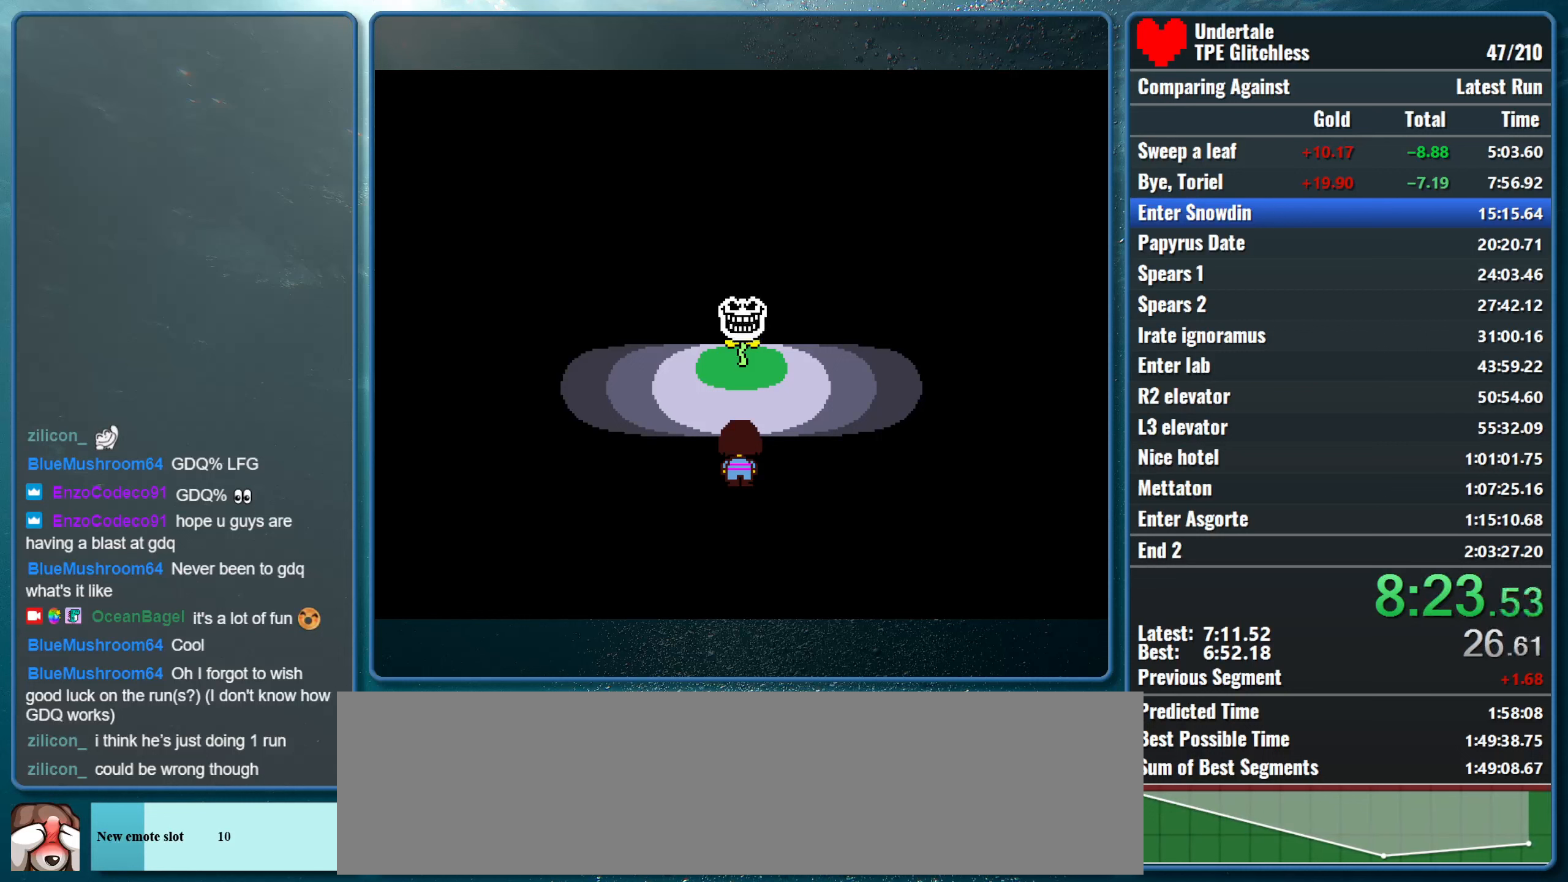
{"keys": ["up"], "events": []}
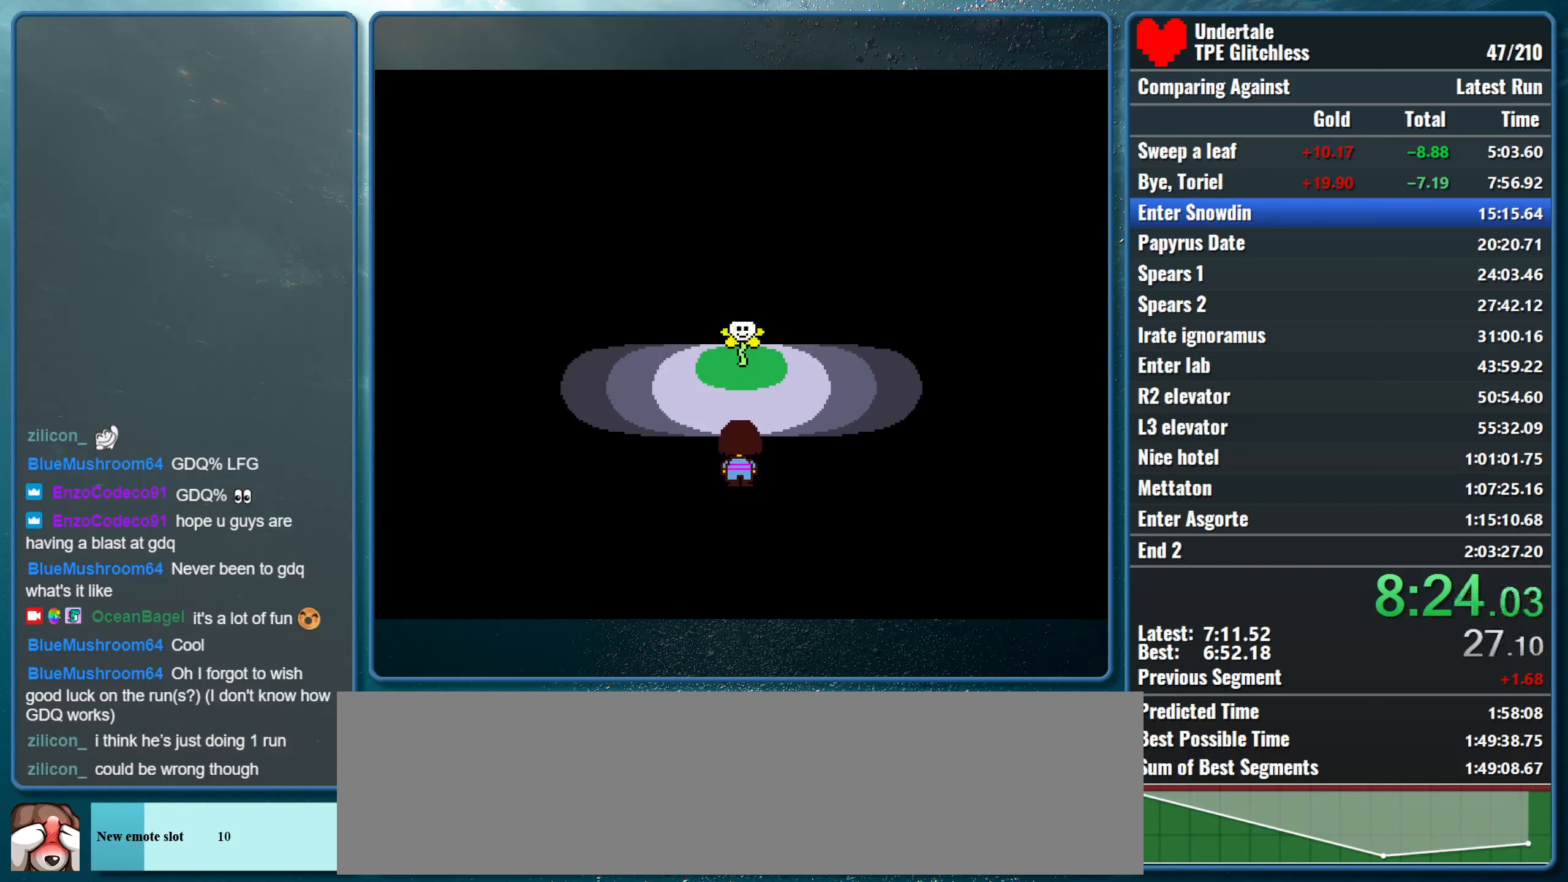
{"keys": ["up"], "events": []}
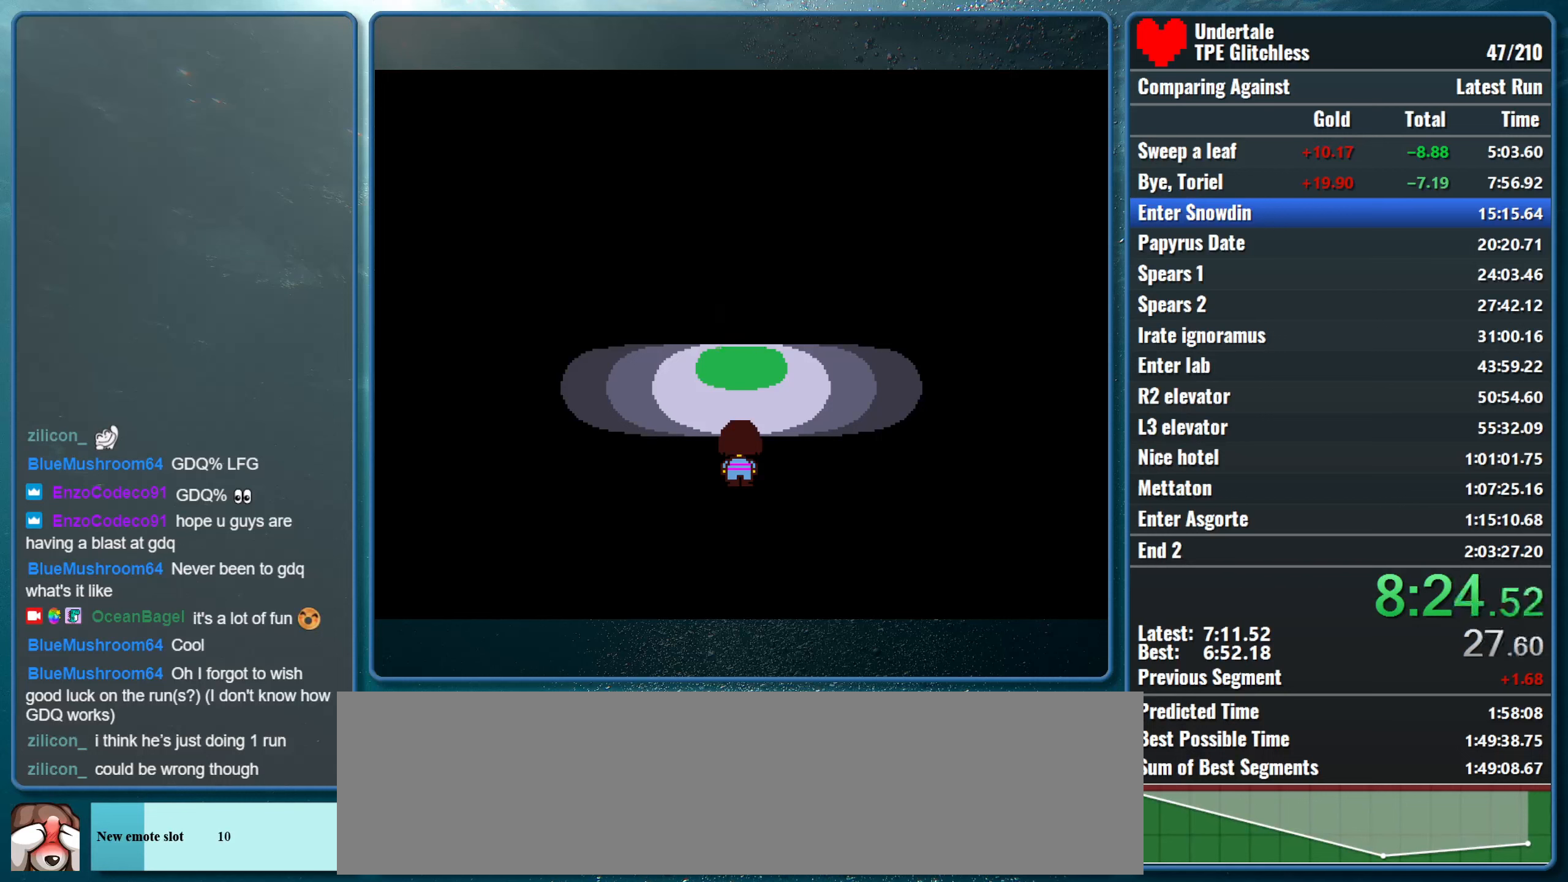
{"keys": ["up"], "events": []}
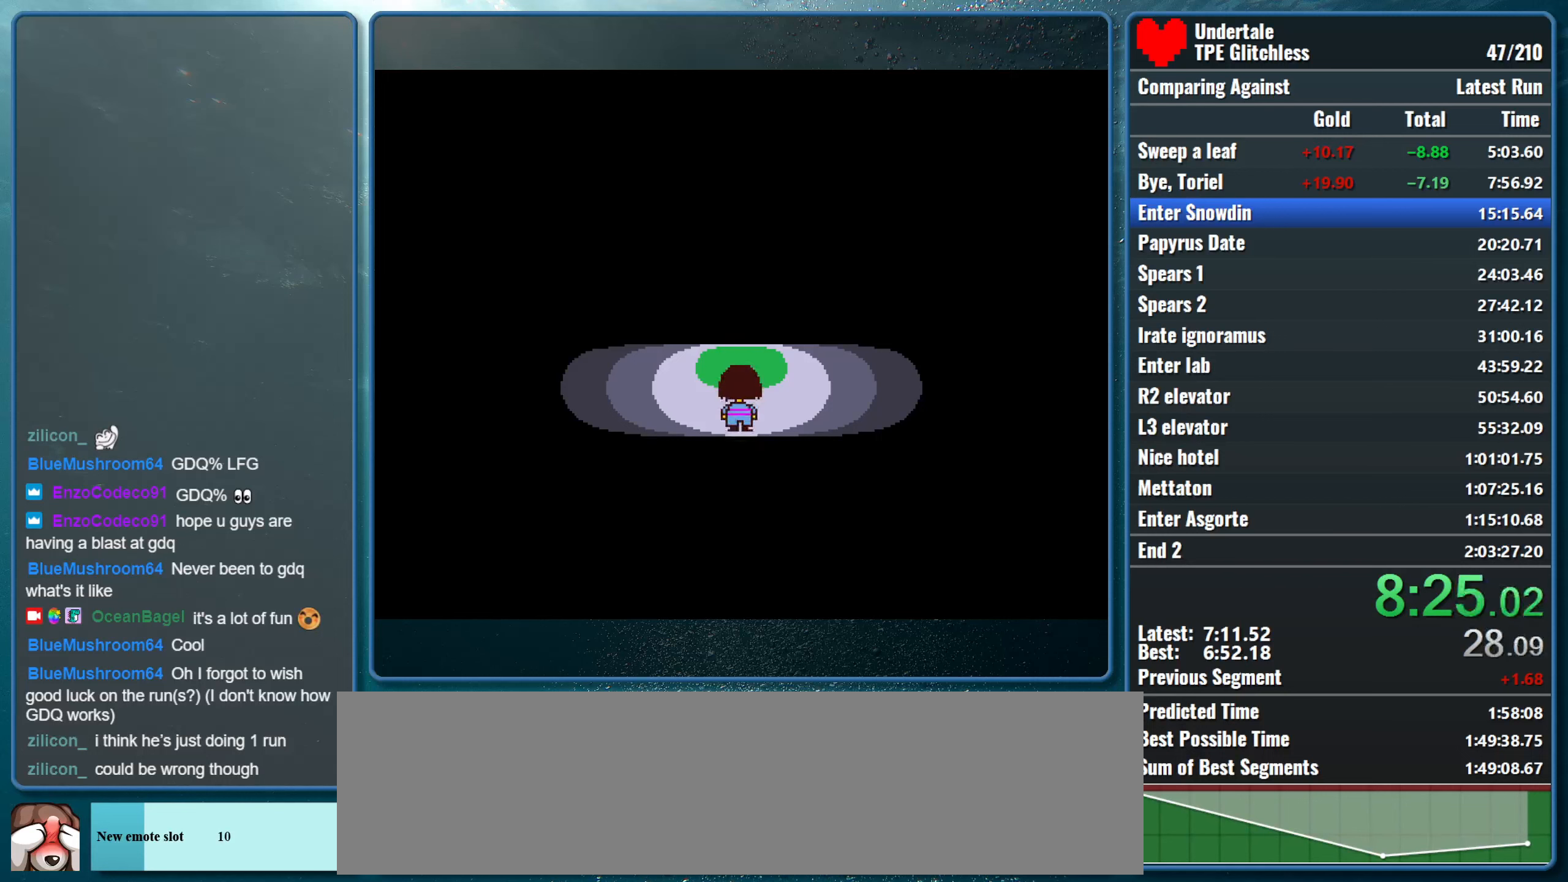
{"keys": ["up"], "events": []}
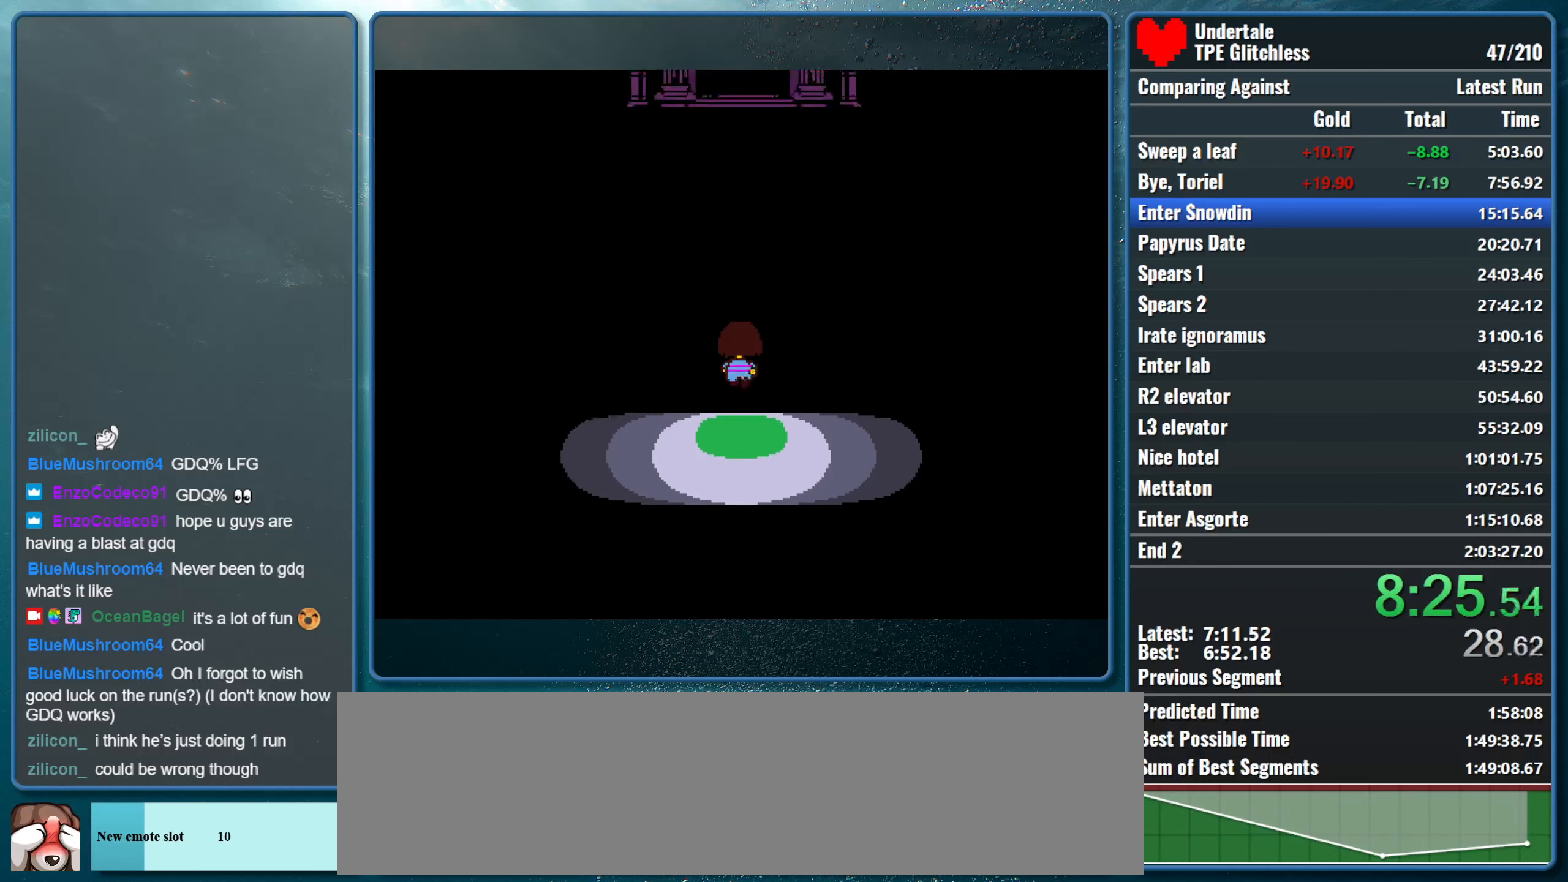
{"keys": ["up"], "events": []}
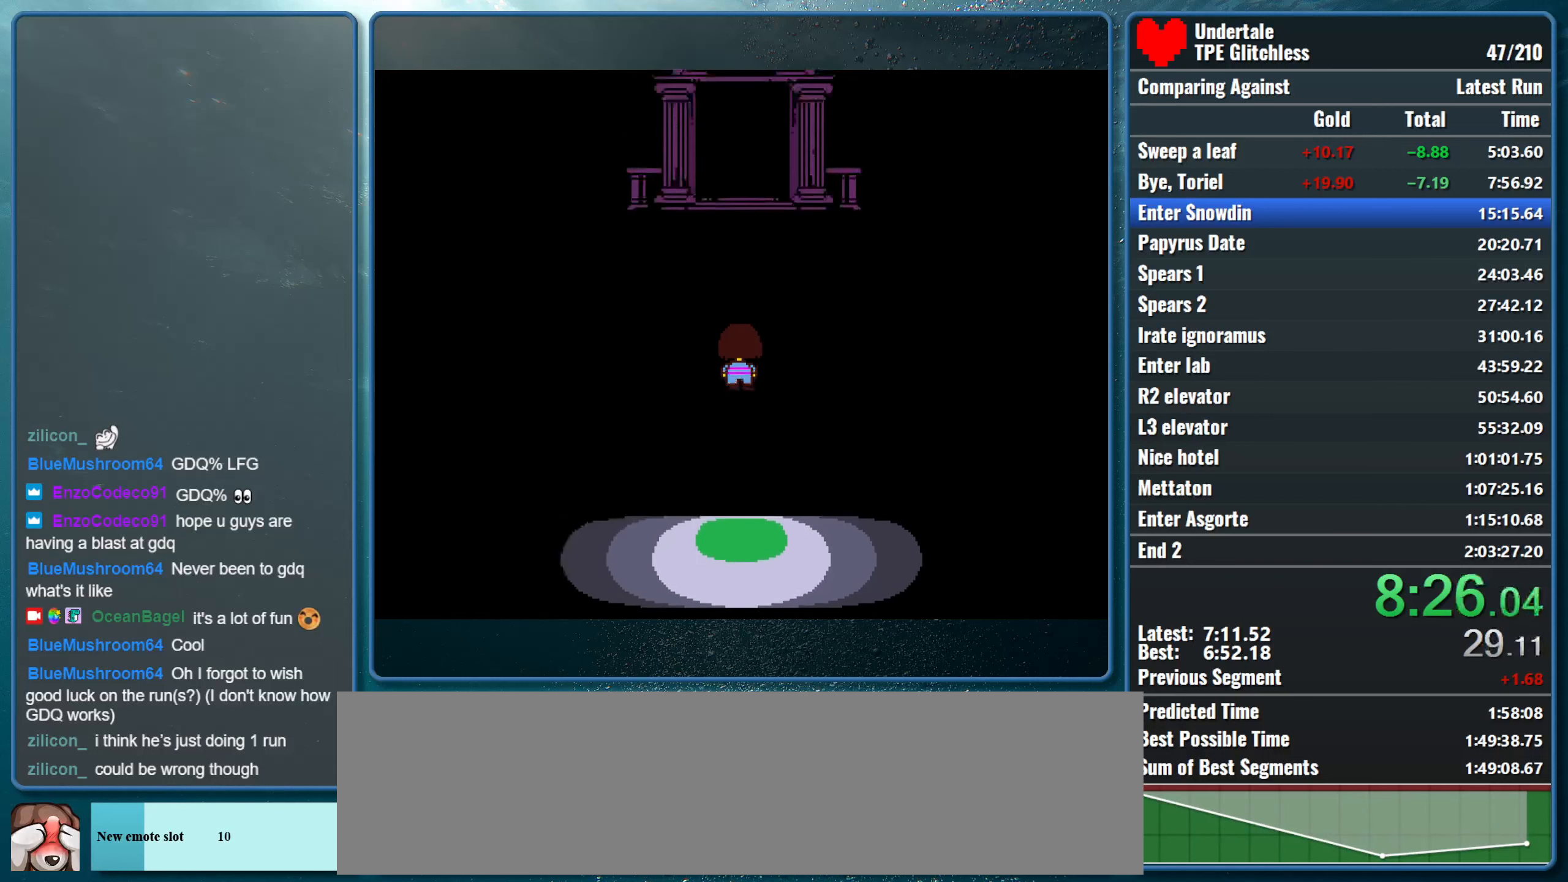
{"keys": ["up"], "events": []}
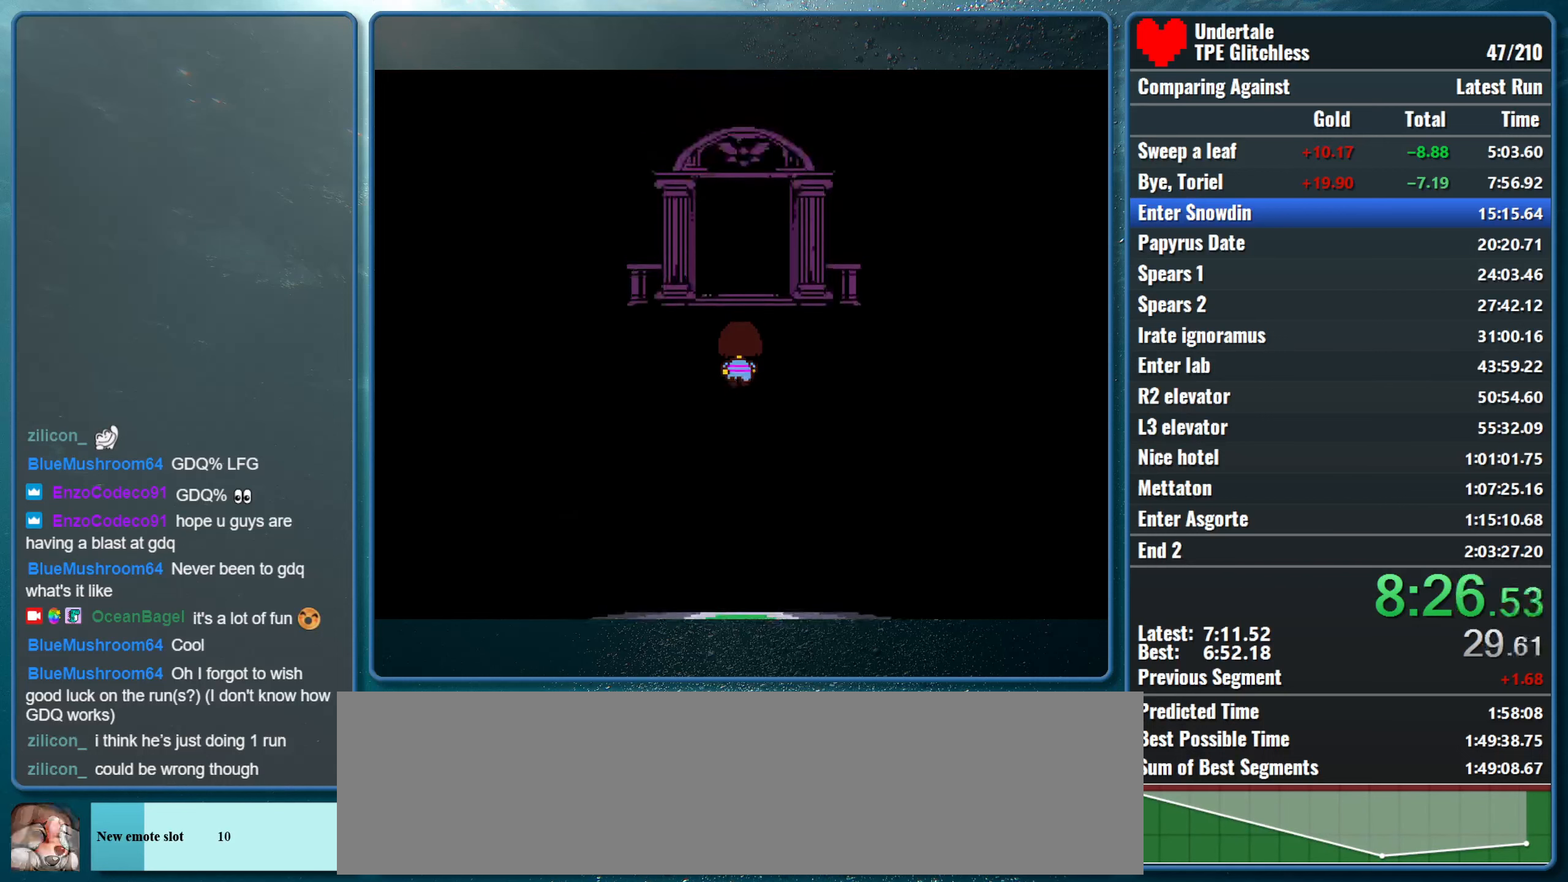
{"keys": ["up"], "events": []}
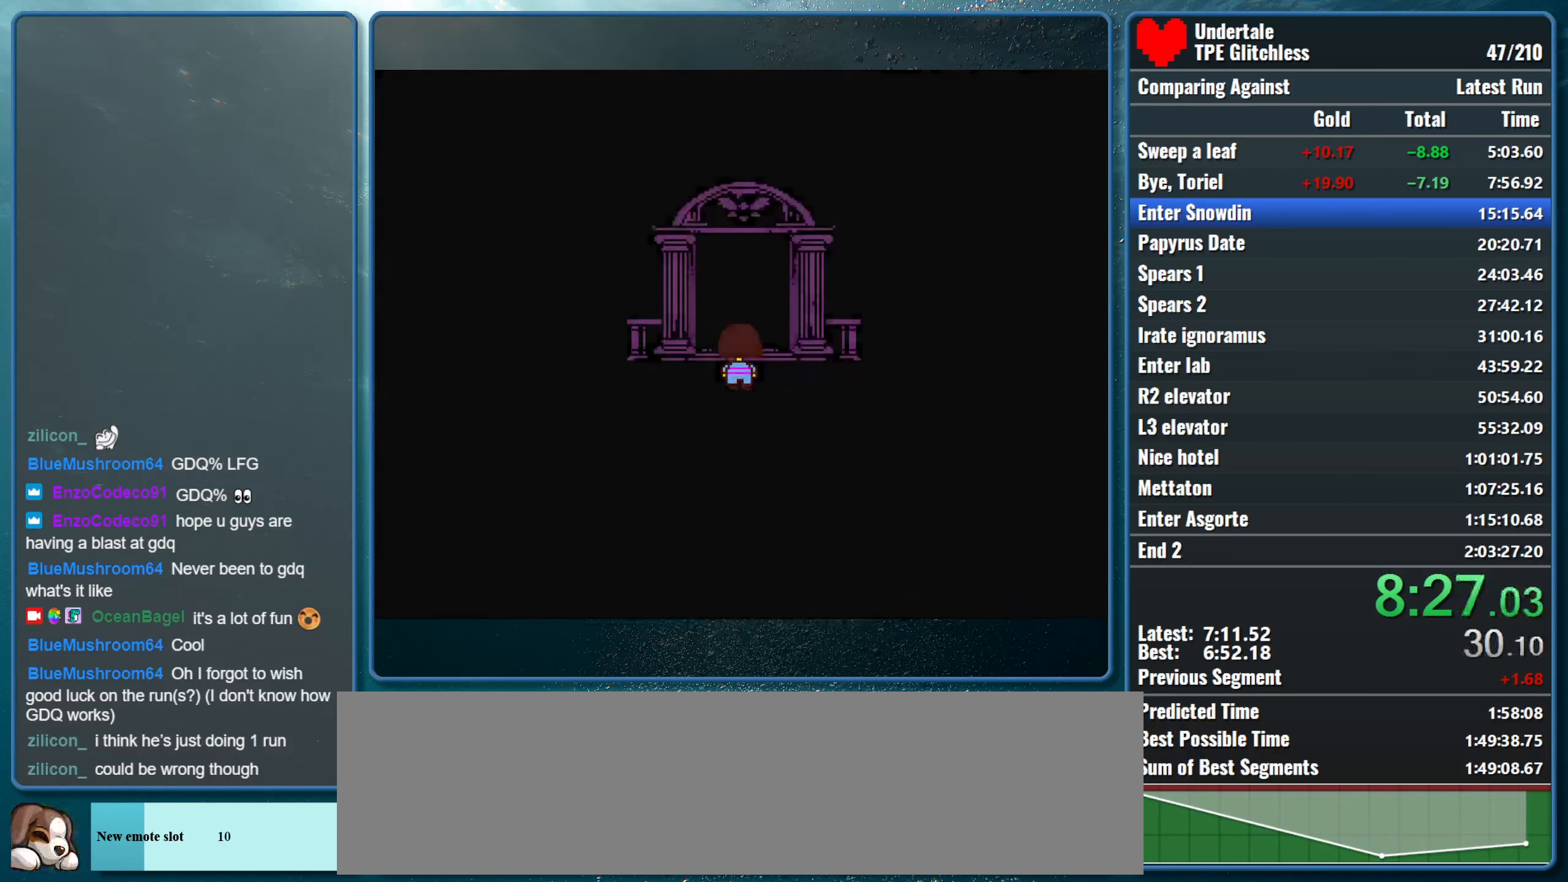
{"keys": [], "events": [[133, "up", "up"]]}